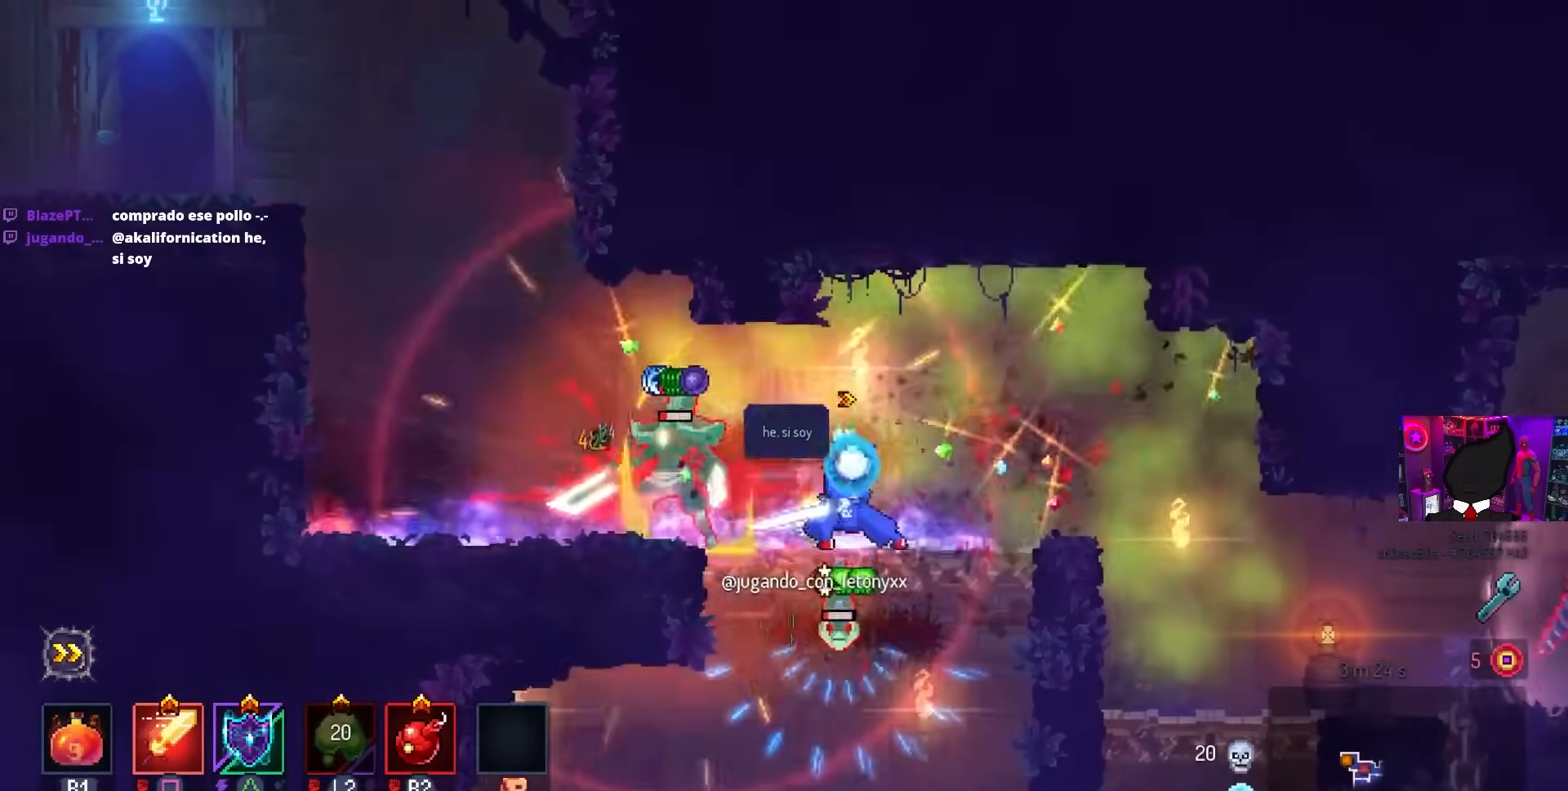
Gameplay with a controller (PlayStation layout); each line is a JSON object with the inputs held at the frame after it. "events" lists button and stick changes between this image and that frame as [ms after this image, input, new state], when the widget could be followed in between.
{"buttons": [], "left_stick": "center", "right_stick": "center", "events": [[383, "SQUARE", "up"]]}
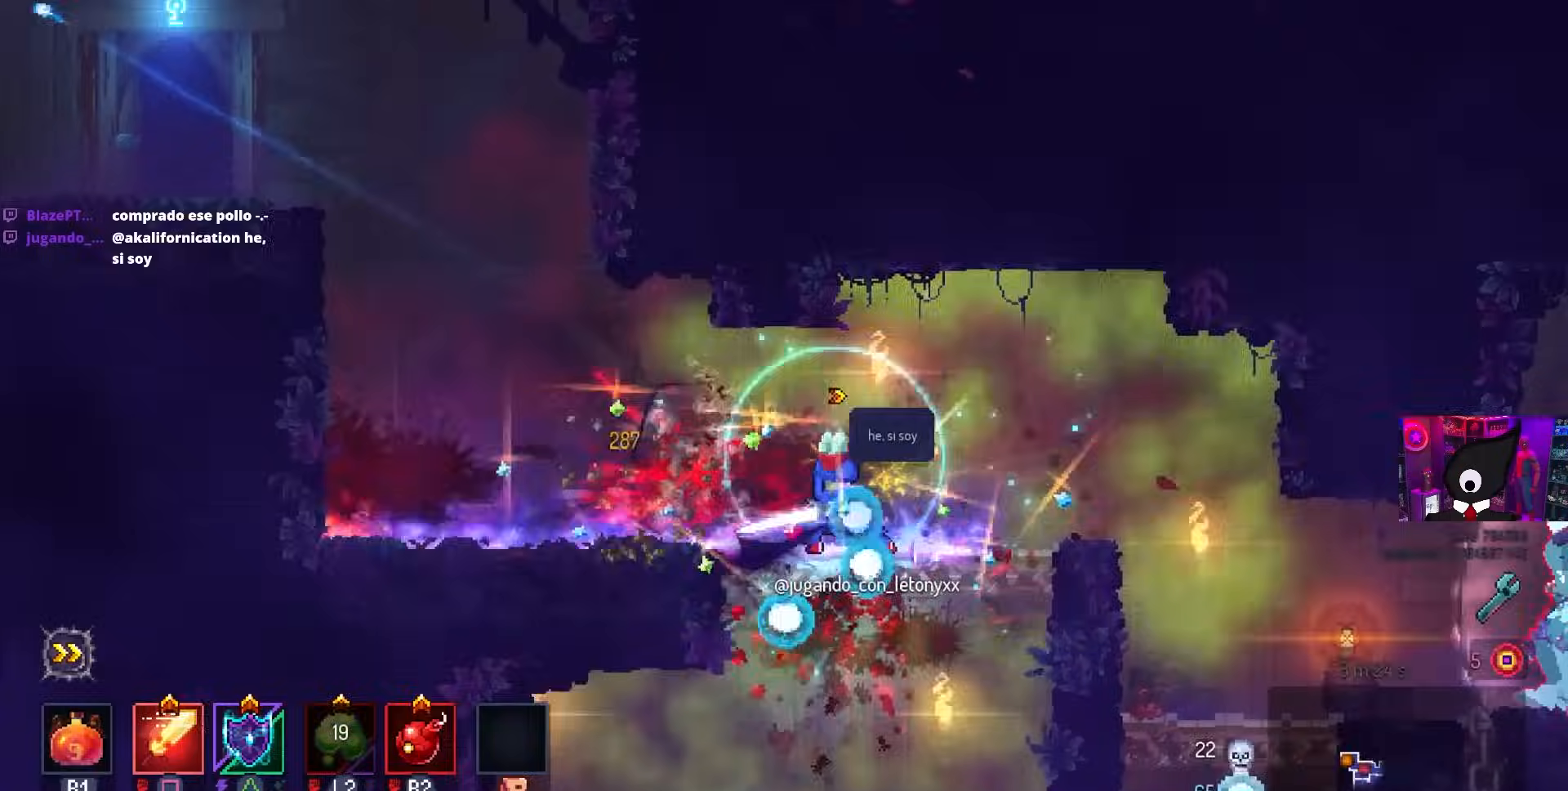
{"buttons": [], "left_stick": "center", "right_stick": "center", "events": [[133, "L3", "down"], [133, "left_stick", "right"], [183, "left_stick", "down-right"], [300, "L3", "up"], [317, "left_stick", "center"]]}
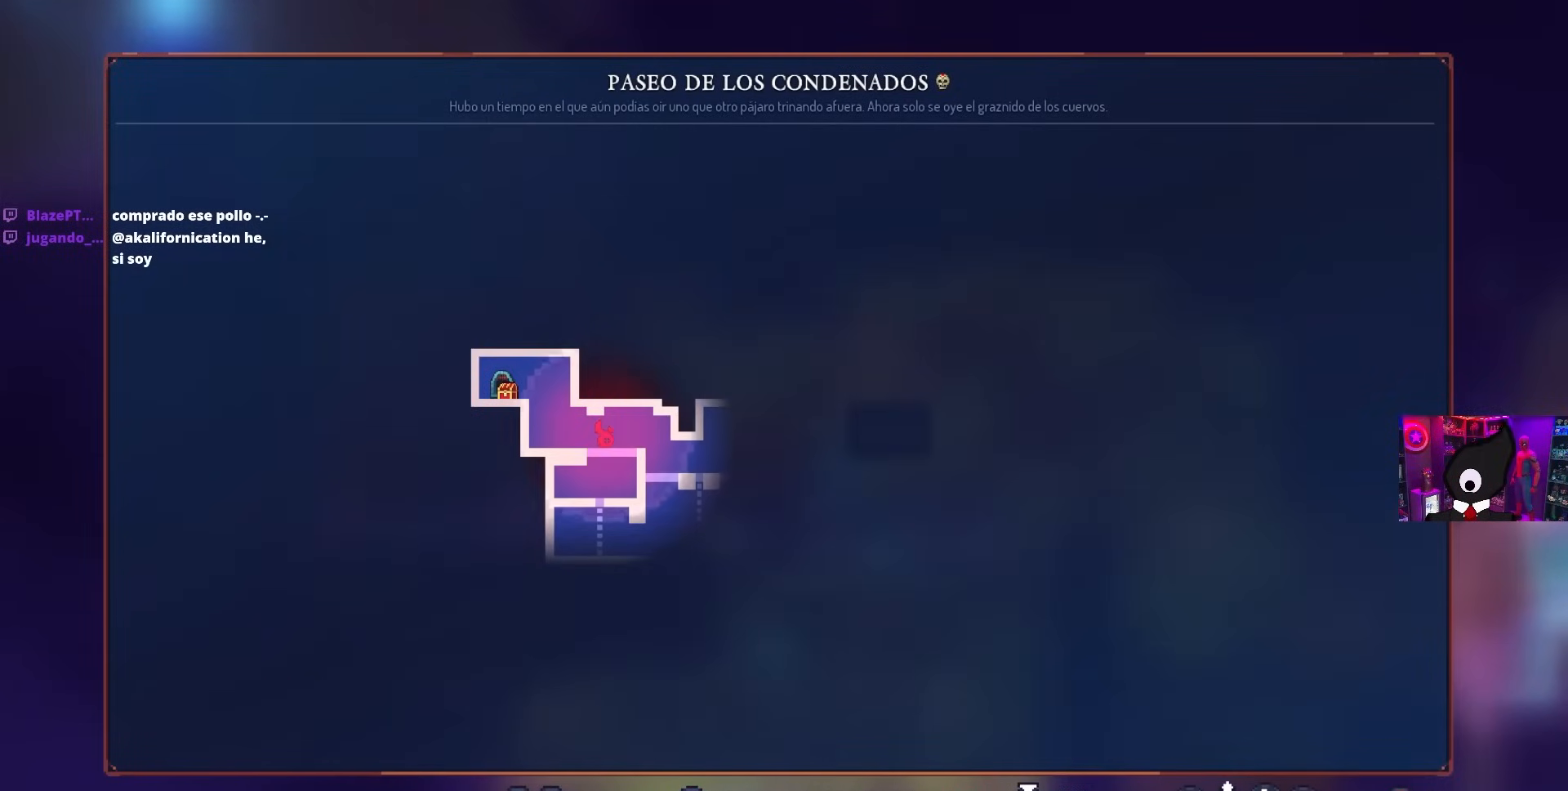
{"buttons": [], "left_stick": "center", "right_stick": "center", "events": []}
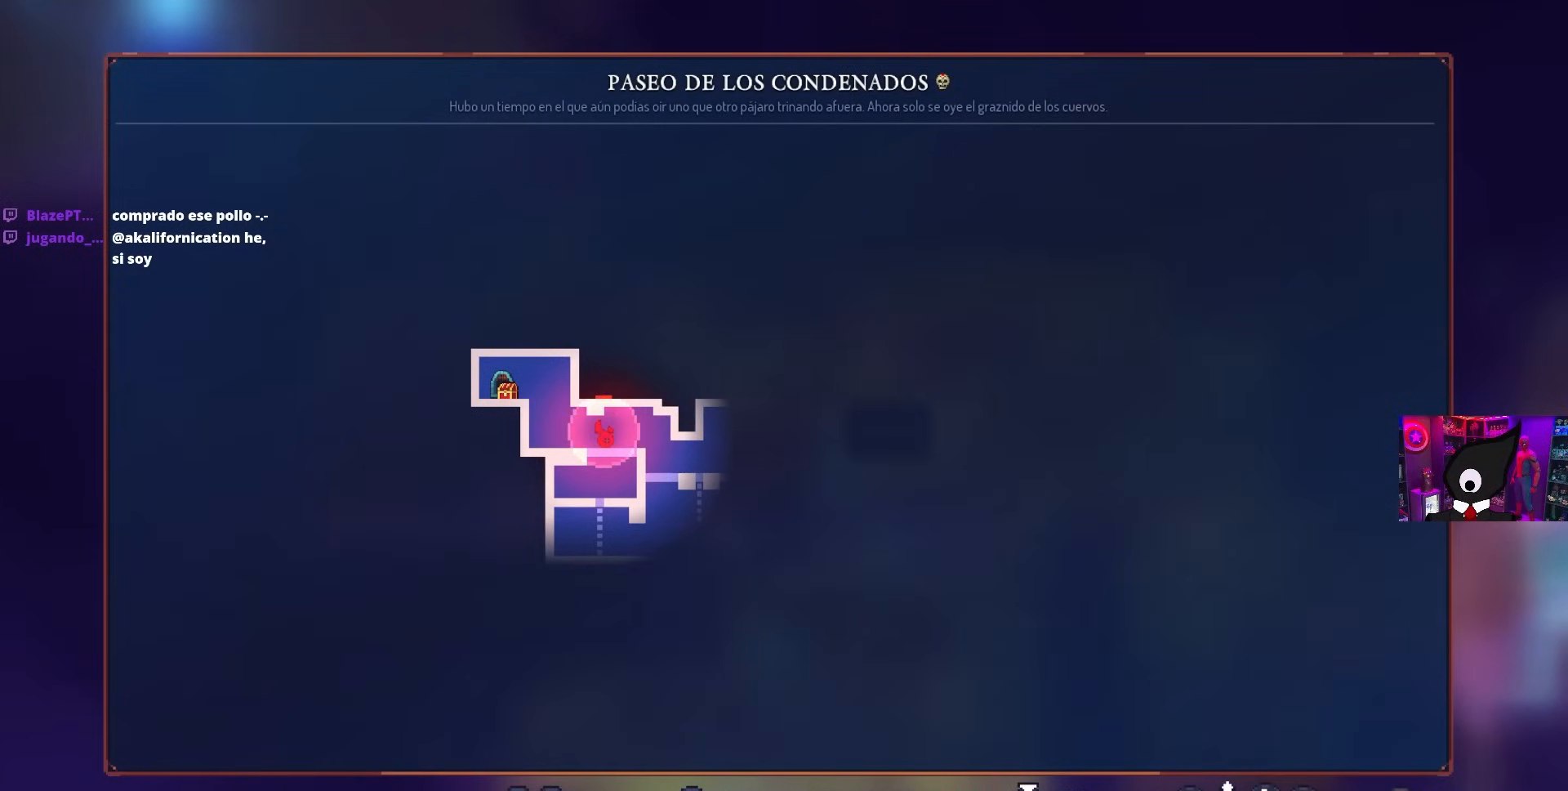
{"buttons": [], "left_stick": "center", "right_stick": "center", "events": []}
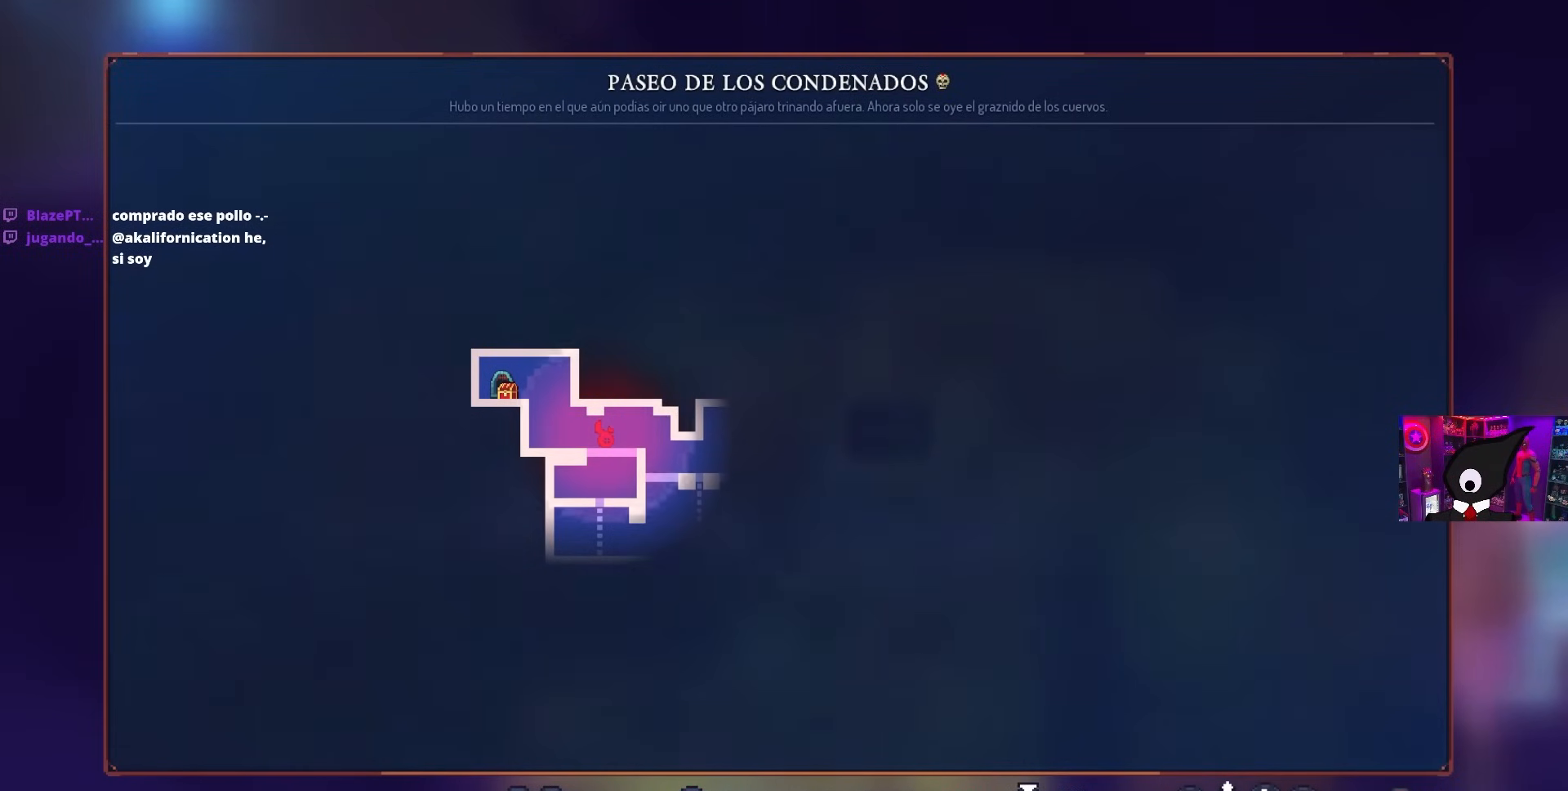
{"buttons": [], "left_stick": "center", "right_stick": "center", "events": []}
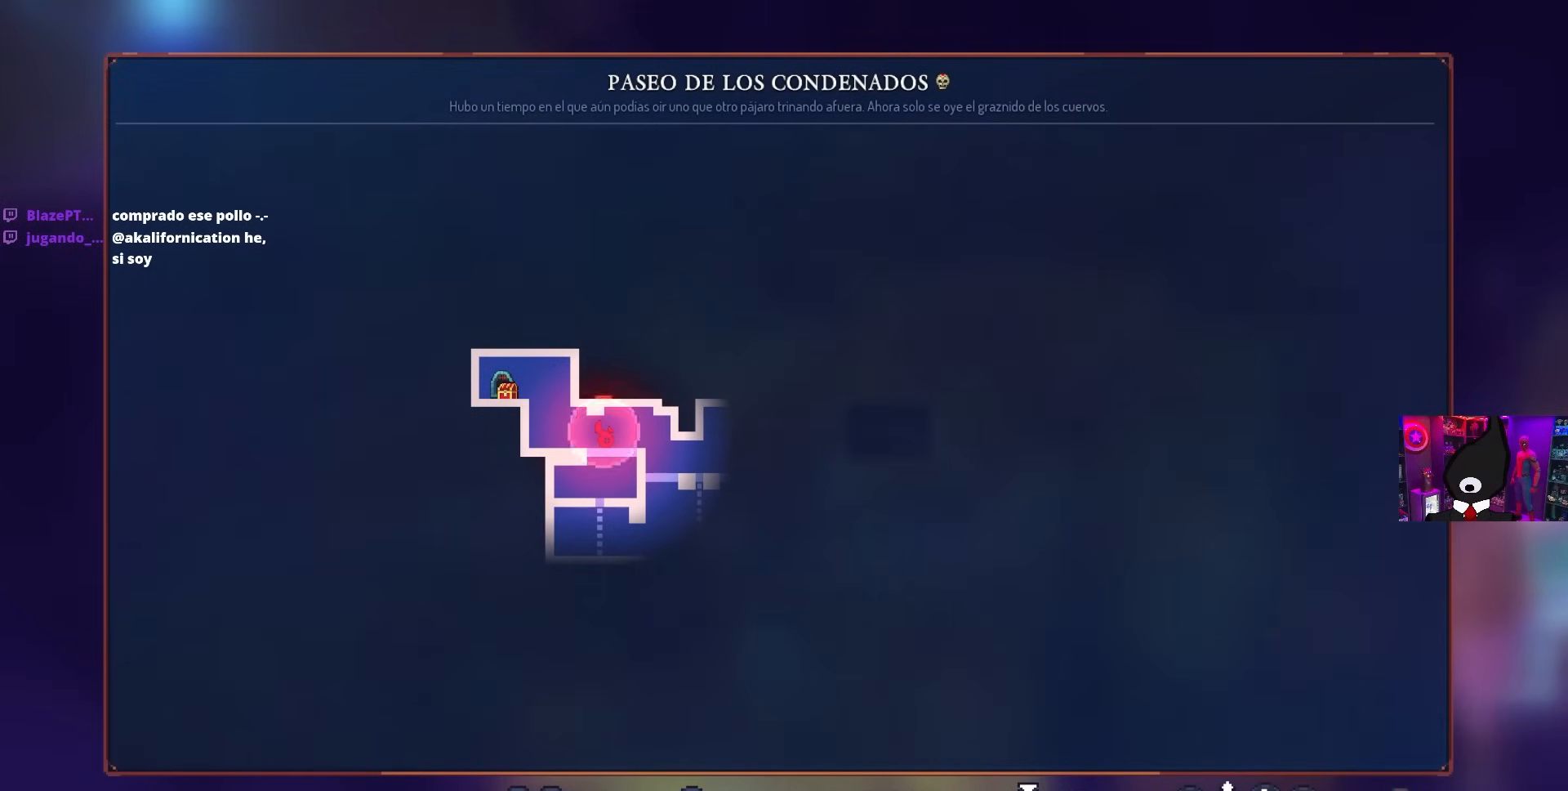
{"buttons": [], "left_stick": "center", "right_stick": "center", "events": []}
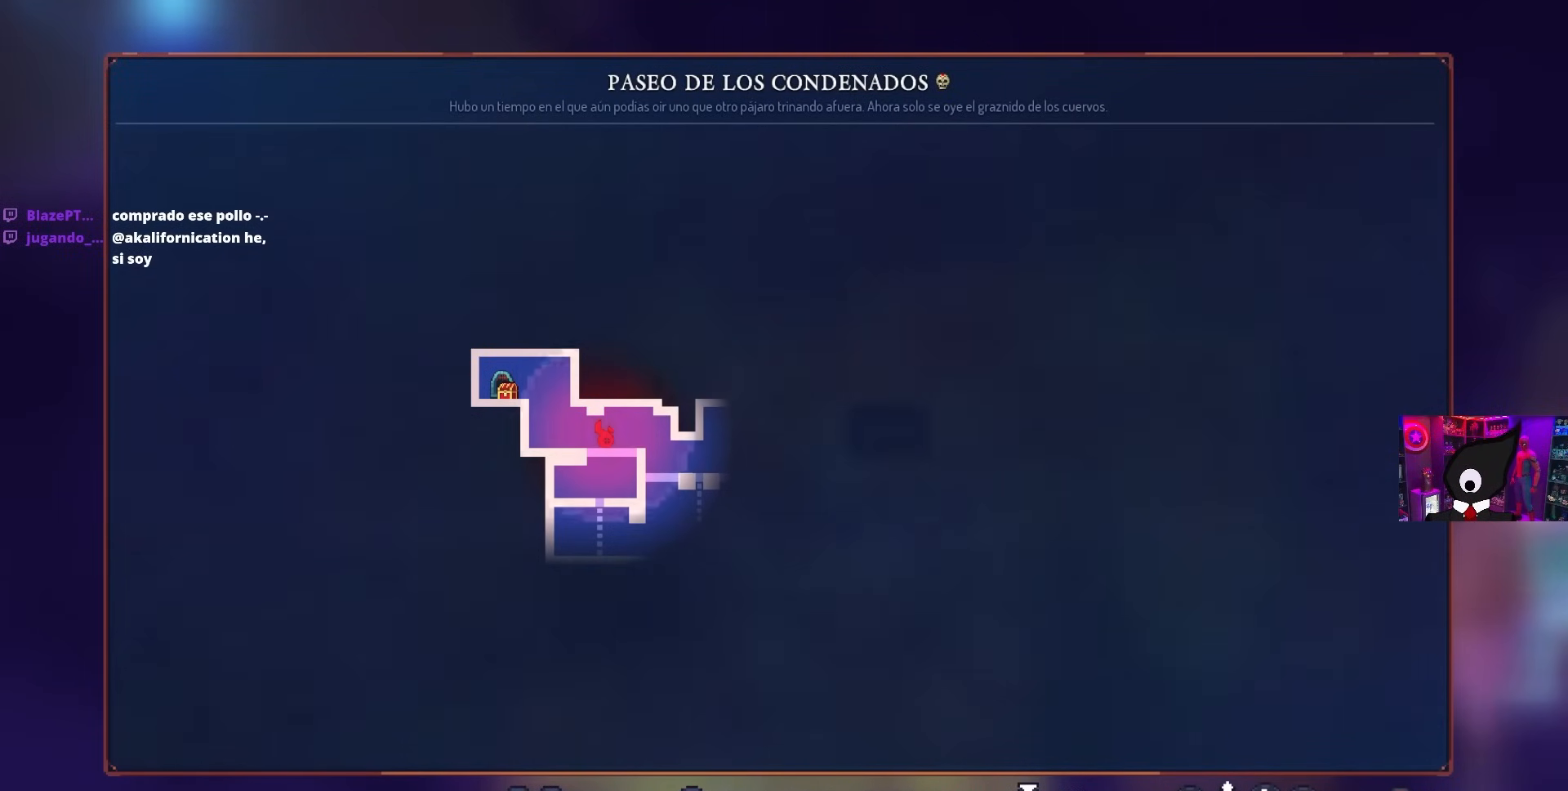
{"buttons": [], "left_stick": "center", "right_stick": "center", "events": []}
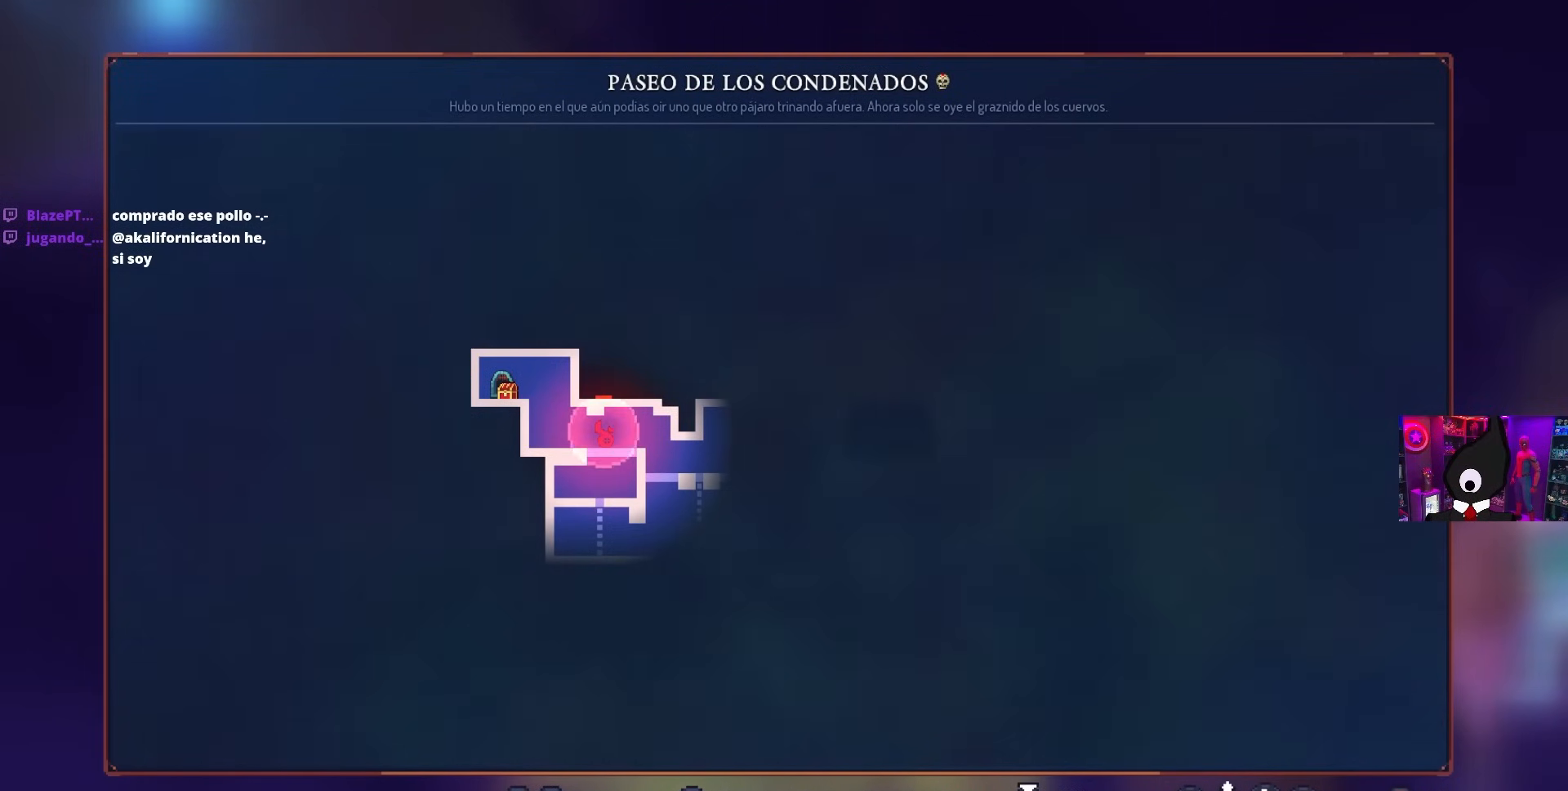
{"buttons": [], "left_stick": "center", "right_stick": "center", "events": []}
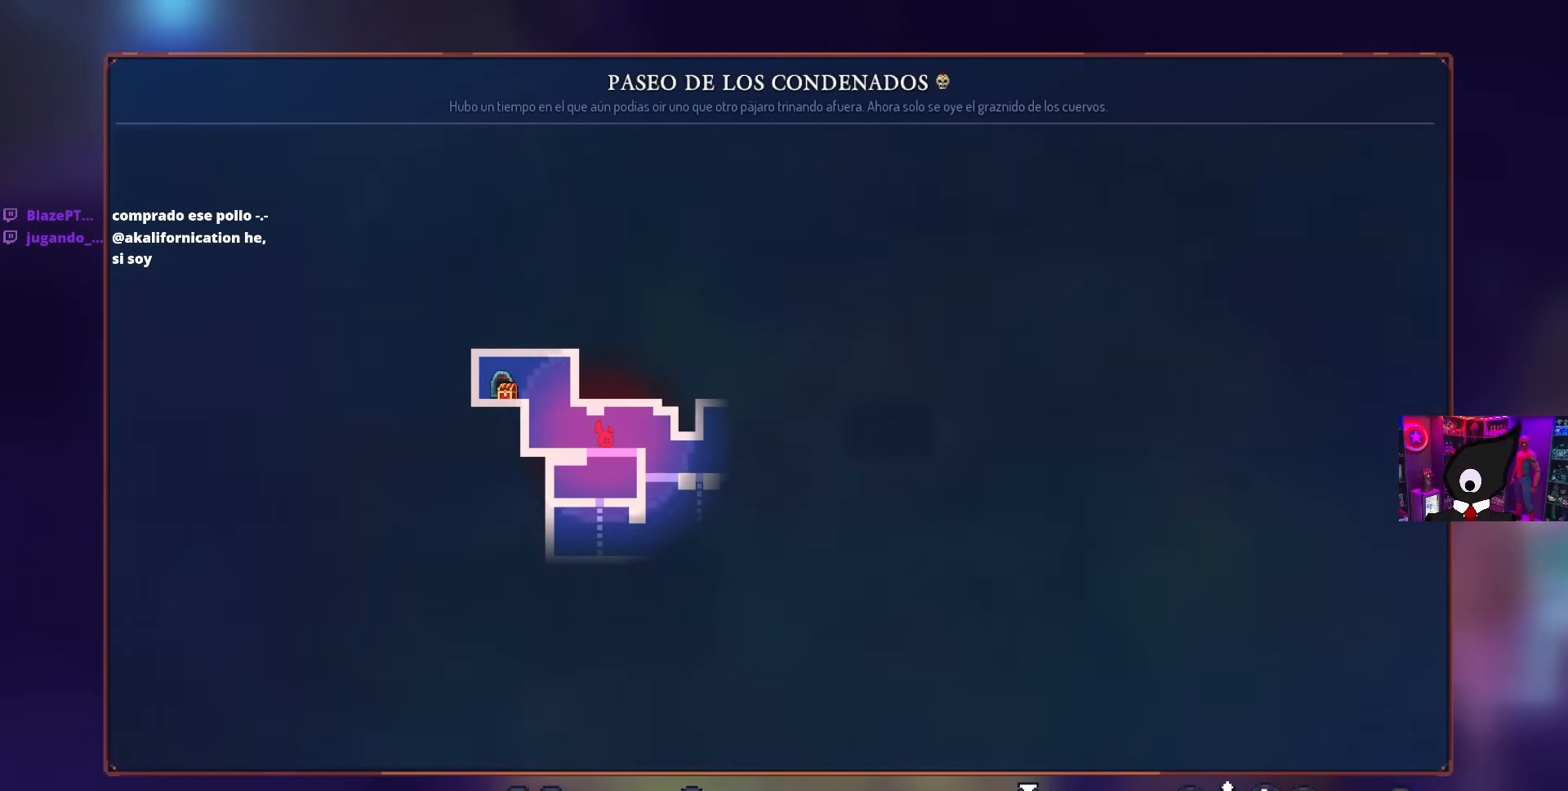
{"buttons": [], "left_stick": "center", "right_stick": "center", "events": [[350, "CIRCLE", "down"], [450, "CIRCLE", "up"]]}
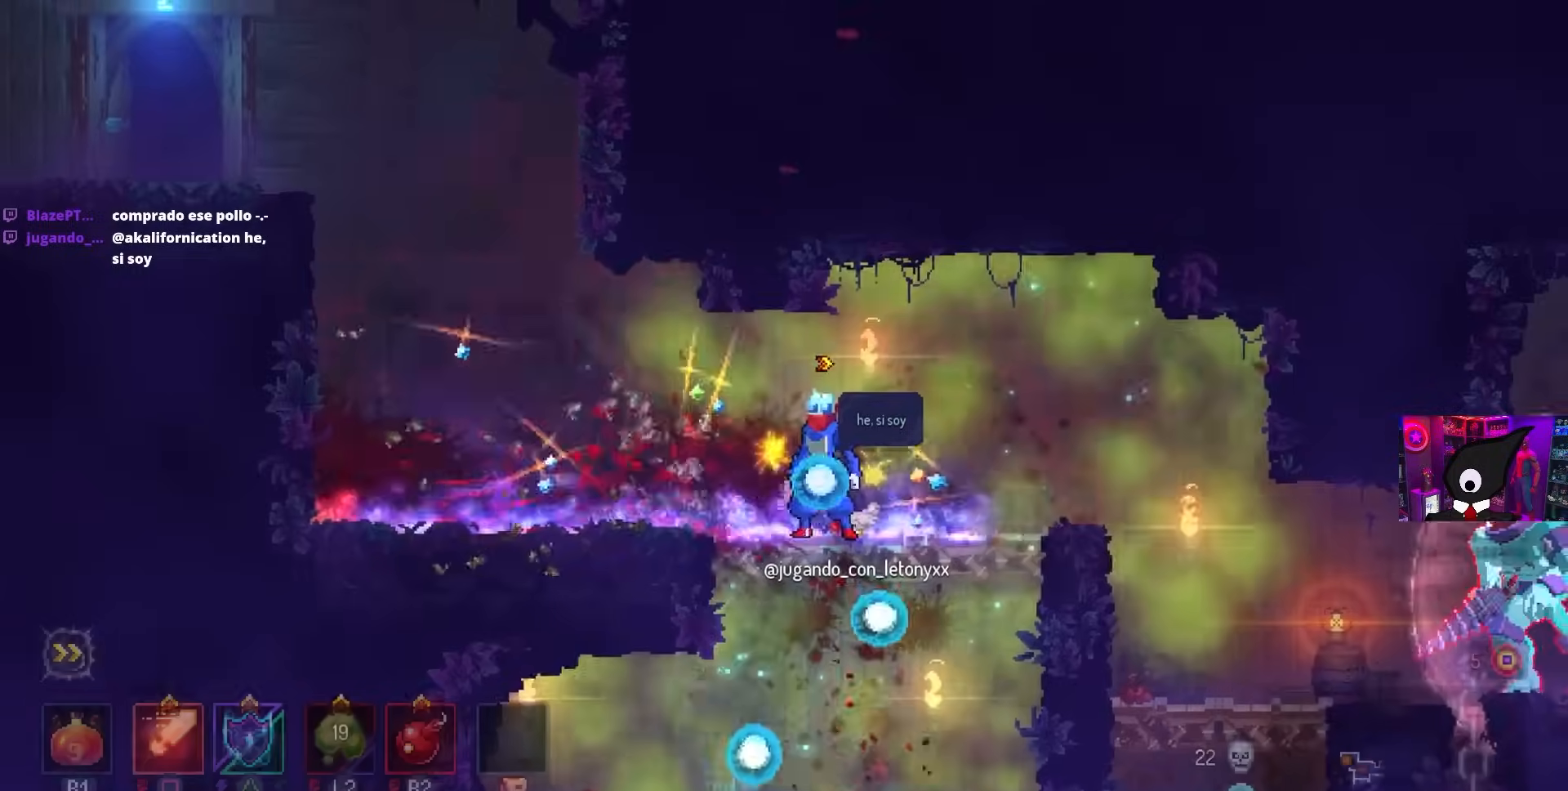
{"buttons": [], "left_stick": "center", "right_stick": "center", "events": [[133, "DPAD_DOWN", "down"], [183, "CROSS", "down"], [283, "CROSS", "up"], [383, "DPAD_DOWN", "up"]]}
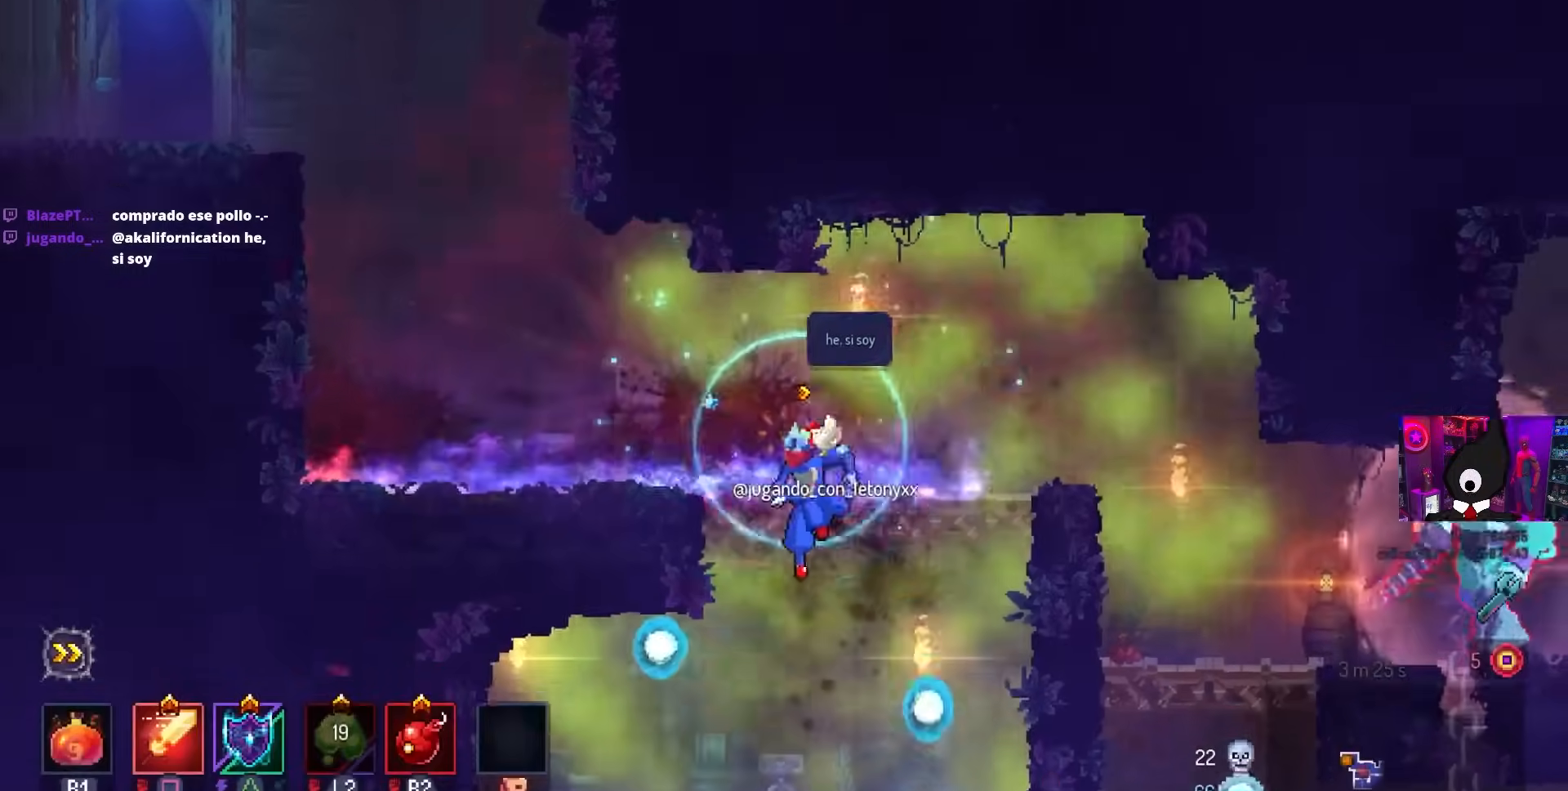
{"buttons": ["DPAD_DOWN"], "left_stick": "center", "right_stick": "center", "events": [[233, "DPAD_DOWN", "down"]]}
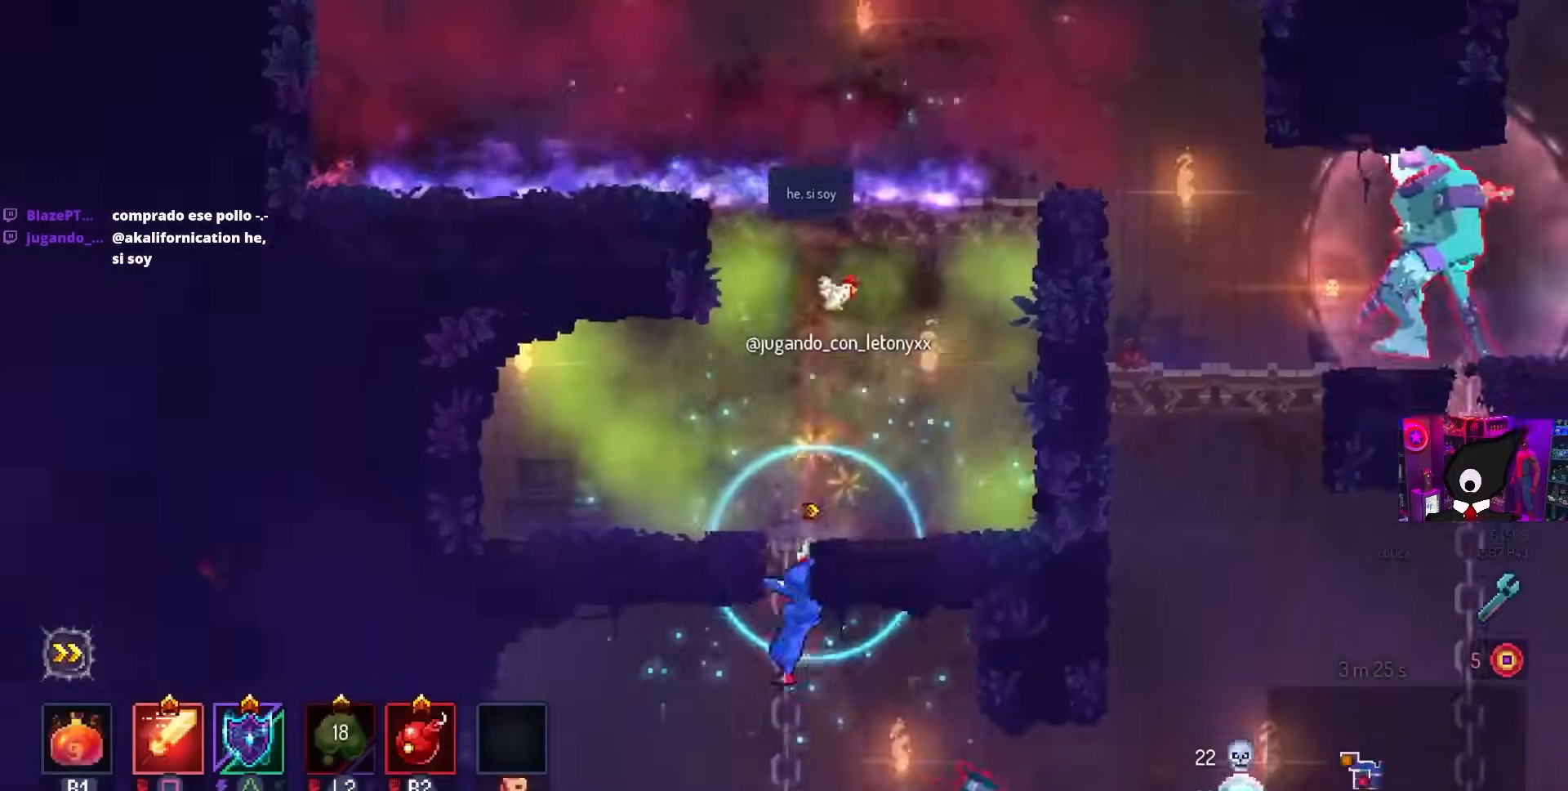
{"buttons": ["DPAD_RIGHT"], "left_stick": "center", "right_stick": "center", "events": [[67, "CROSS", "down"], [133, "DPAD_DOWN", "up"], [217, "CROSS", "up"], [317, "DPAD_RIGHT", "down"]]}
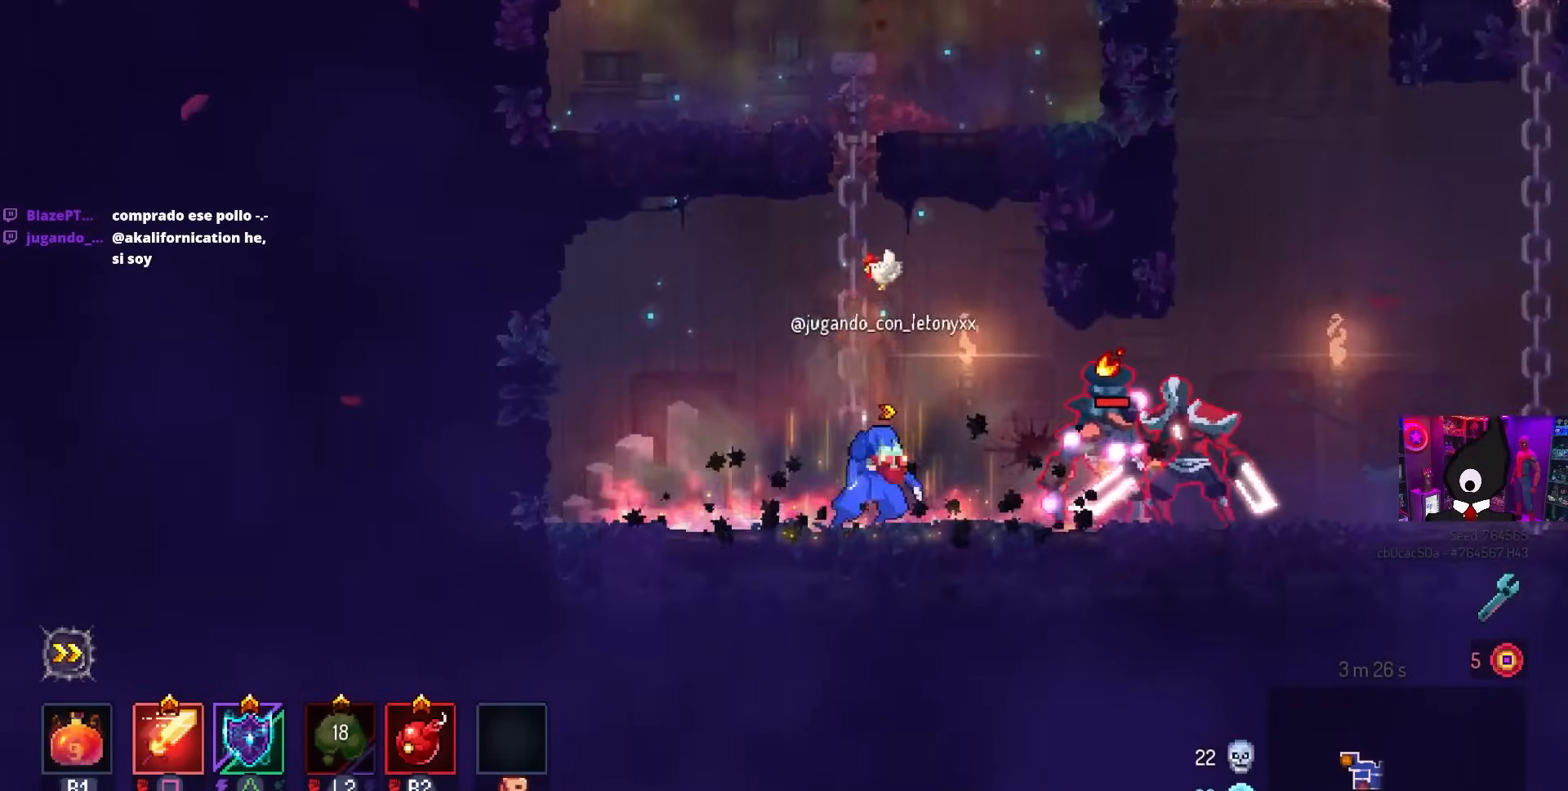
{"buttons": ["SQUARE"], "left_stick": "center", "right_stick": "center", "events": [[83, "SQUARE", "down"], [183, "DPAD_RIGHT", "up"]]}
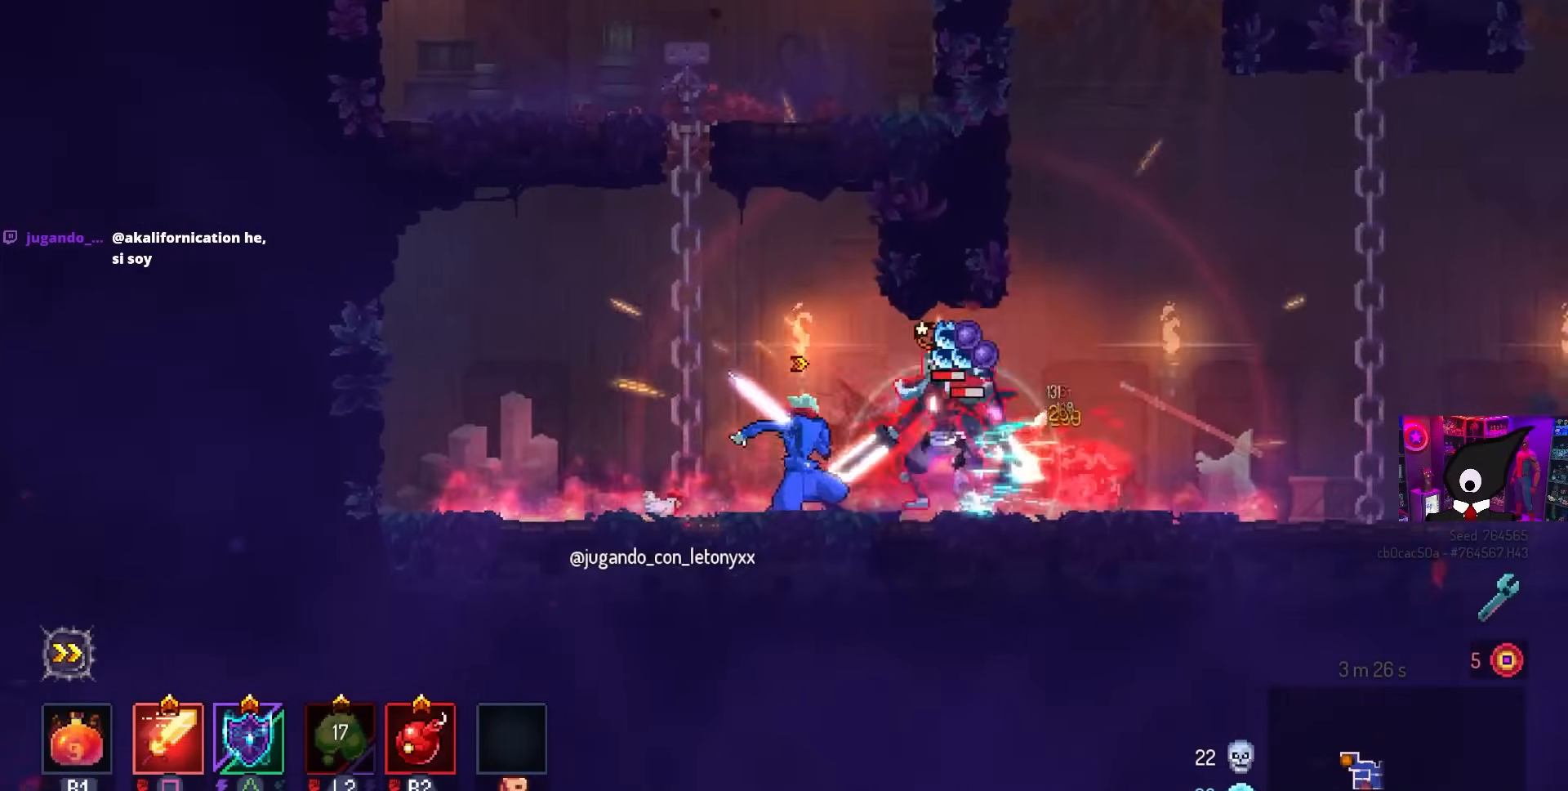
{"buttons": ["SQUARE", "DPAD_LEFT"], "left_stick": "center", "right_stick": "center", "events": [[17, "SQUARE", "up"], [67, "DPAD_RIGHT", "down"], [100, "CIRCLE", "down"], [183, "R2", "down"], [267, "CIRCLE", "up"], [333, "R2", "up"], [383, "DPAD_RIGHT", "up"], [383, "SQUARE", "down"], [417, "DPAD_LEFT", "down"]]}
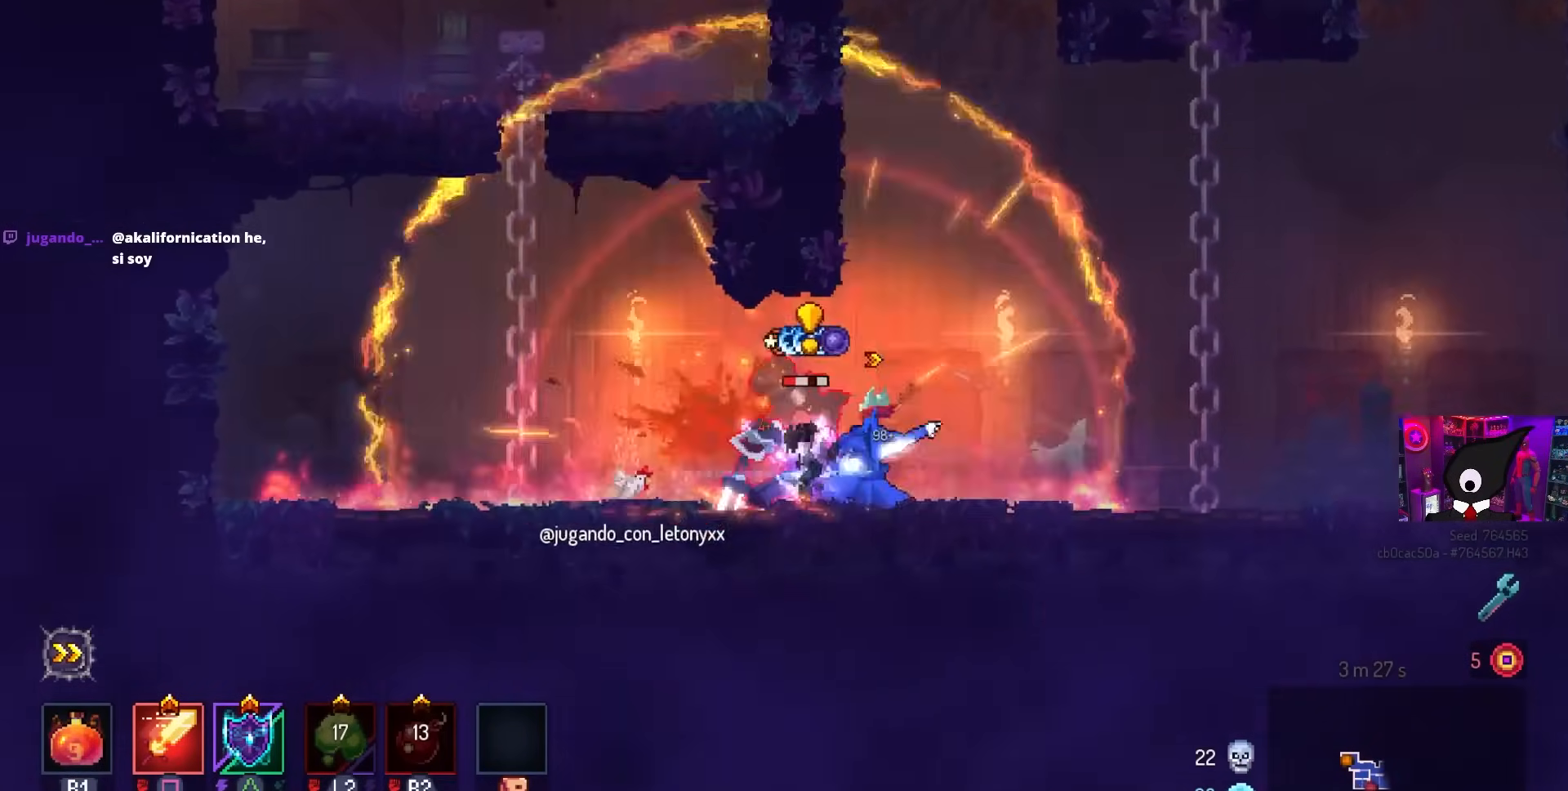
{"buttons": ["CROSS", "DPAD_RIGHT"], "left_stick": "center", "right_stick": "center", "events": [[83, "DPAD_LEFT", "up"], [200, "SQUARE", "up"], [367, "DPAD_RIGHT", "down"], [400, "CROSS", "down"]]}
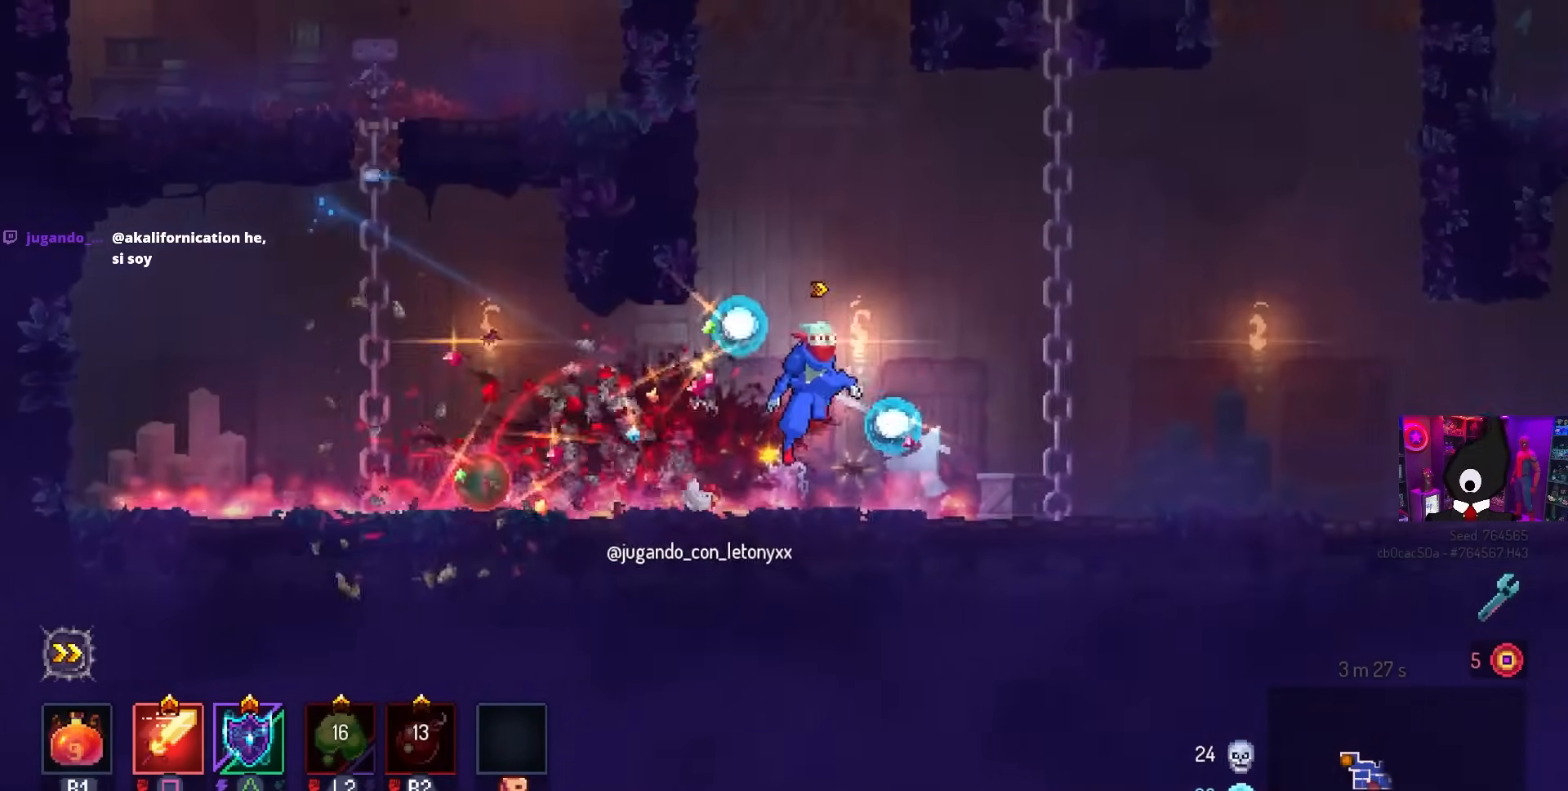
{"buttons": ["CROSS", "DPAD_UP"], "left_stick": "center", "right_stick": "center", "events": [[17, "CROSS", "up"], [67, "CROSS", "down"], [250, "CROSS", "up"], [267, "DPAD_RIGHT", "up"], [267, "DPAD_UP", "down"], [500, "CROSS", "down"]]}
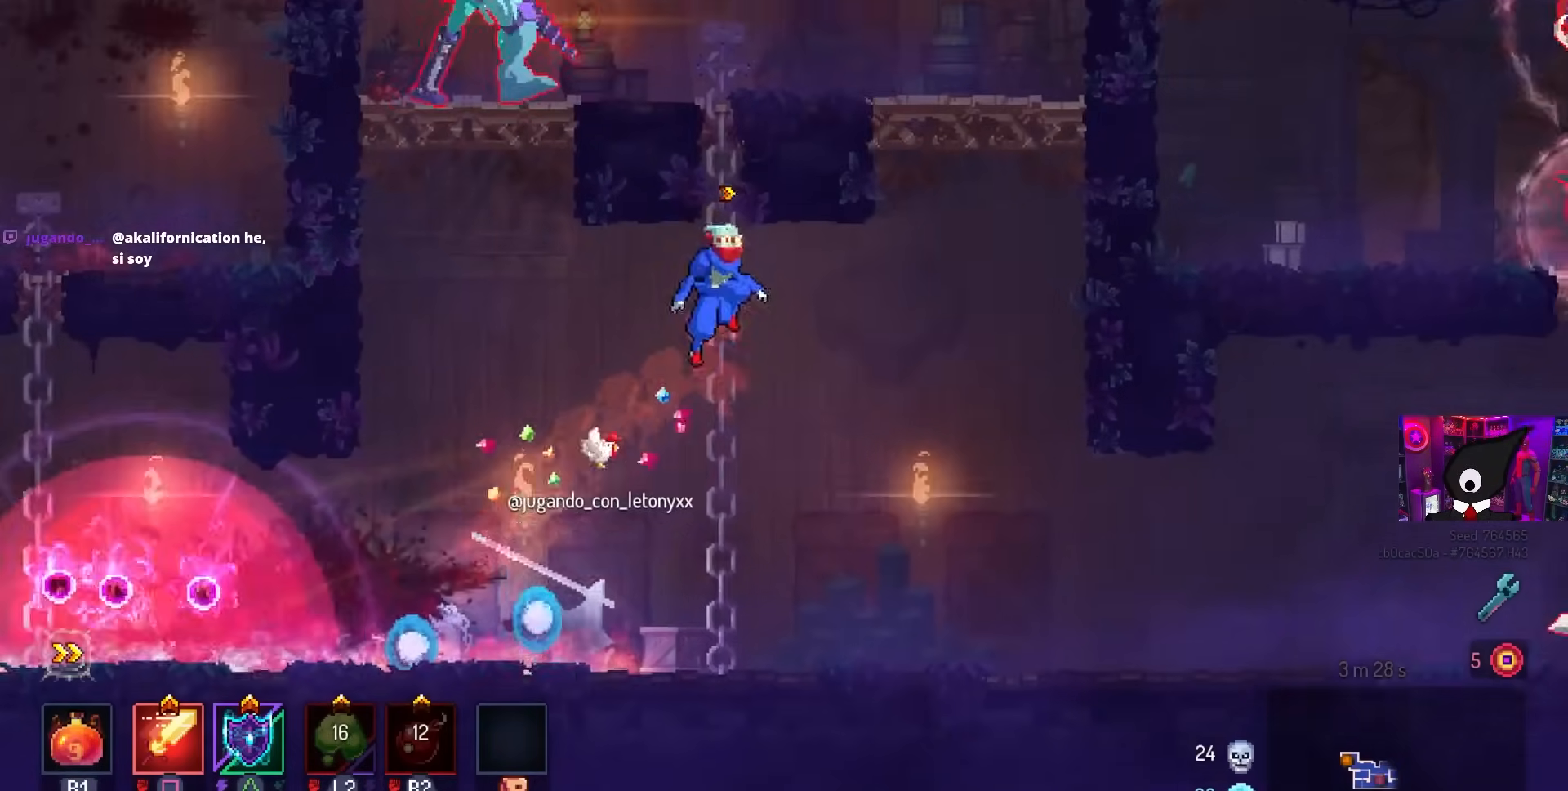
{"buttons": ["SQUARE"], "left_stick": "center", "right_stick": "center", "events": [[50, "DPAD_UP", "up"], [83, "CROSS", "up"], [183, "CROSS", "down"], [250, "SQUARE", "down"], [283, "DPAD_LEFT", "down"], [300, "CROSS", "up"], [450, "DPAD_LEFT", "up"]]}
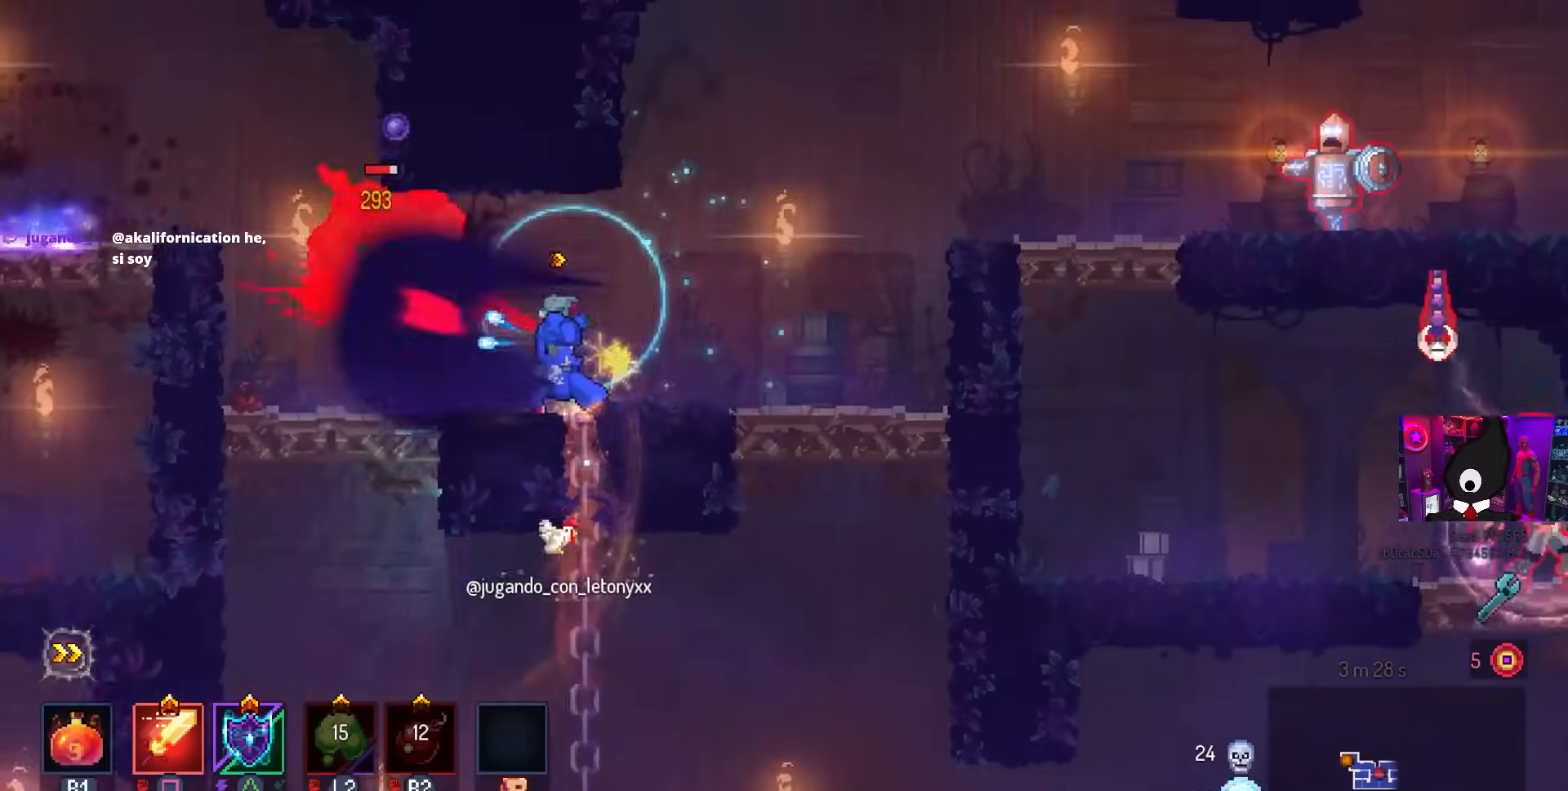
{"buttons": ["SQUARE", "DPAD_RIGHT"], "left_stick": "center", "right_stick": "center", "events": [[300, "DPAD_RIGHT", "down"]]}
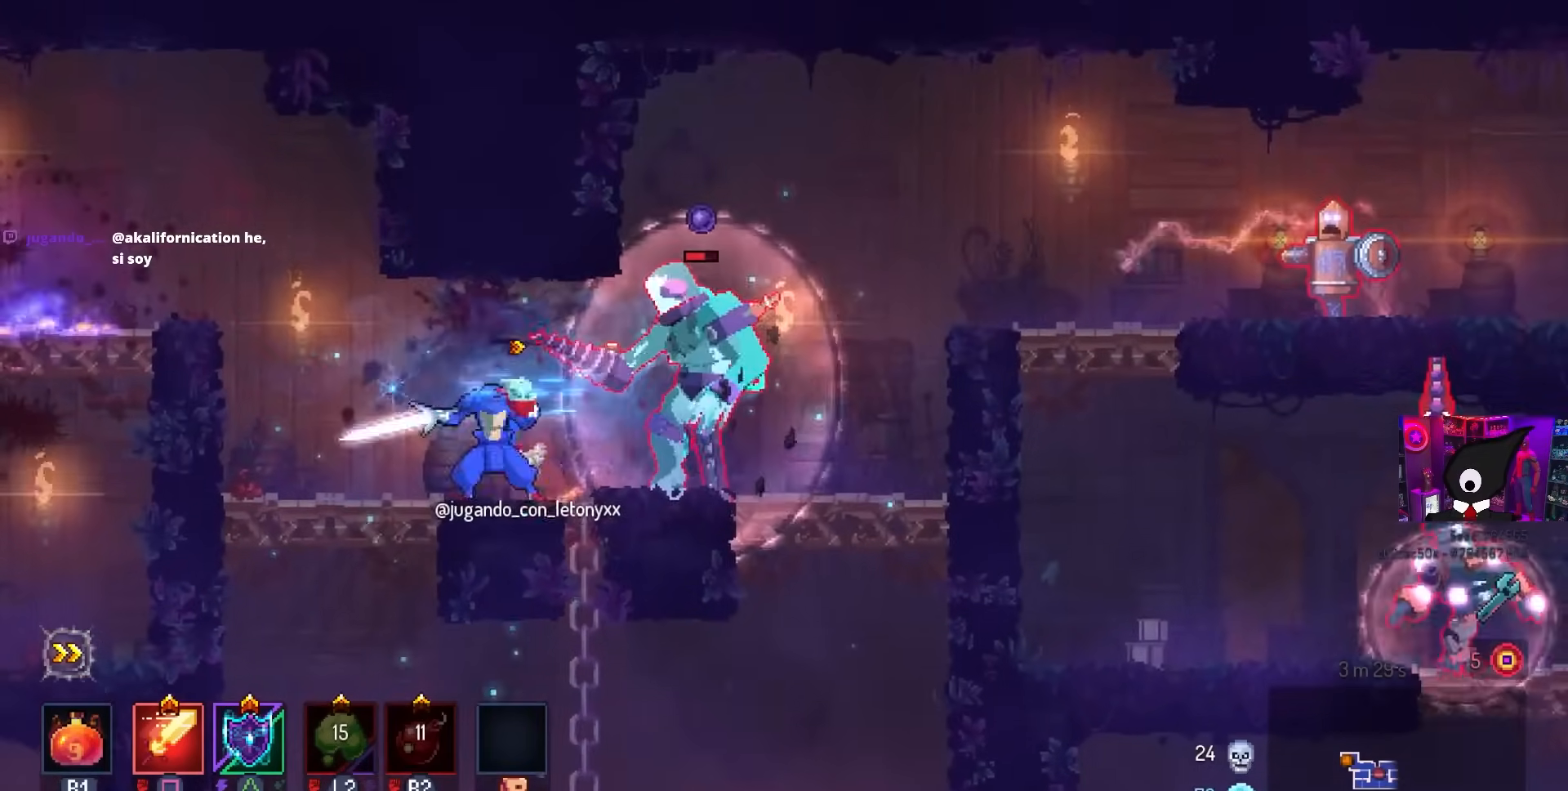
{"buttons": ["DPAD_RIGHT"], "left_stick": "center", "right_stick": "center", "events": [[167, "DPAD_RIGHT", "up"], [250, "SQUARE", "up"], [267, "DPAD_RIGHT", "down"], [367, "CIRCLE", "down"], [483, "CIRCLE", "up"]]}
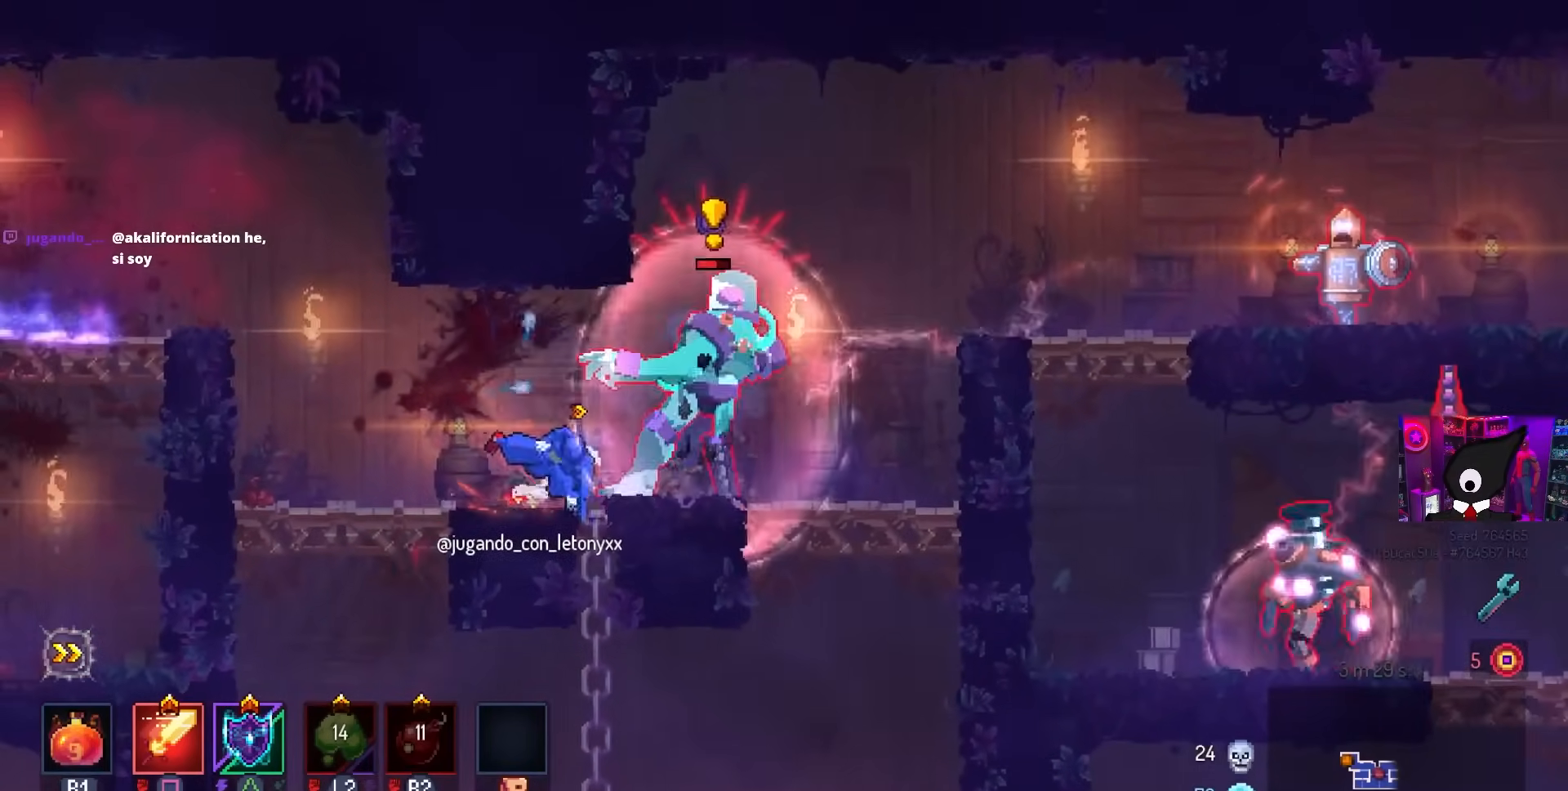
{"buttons": ["DPAD_RIGHT"], "left_stick": "center", "right_stick": "center", "events": [[317, "CROSS", "down"], [417, "CROSS", "up"]]}
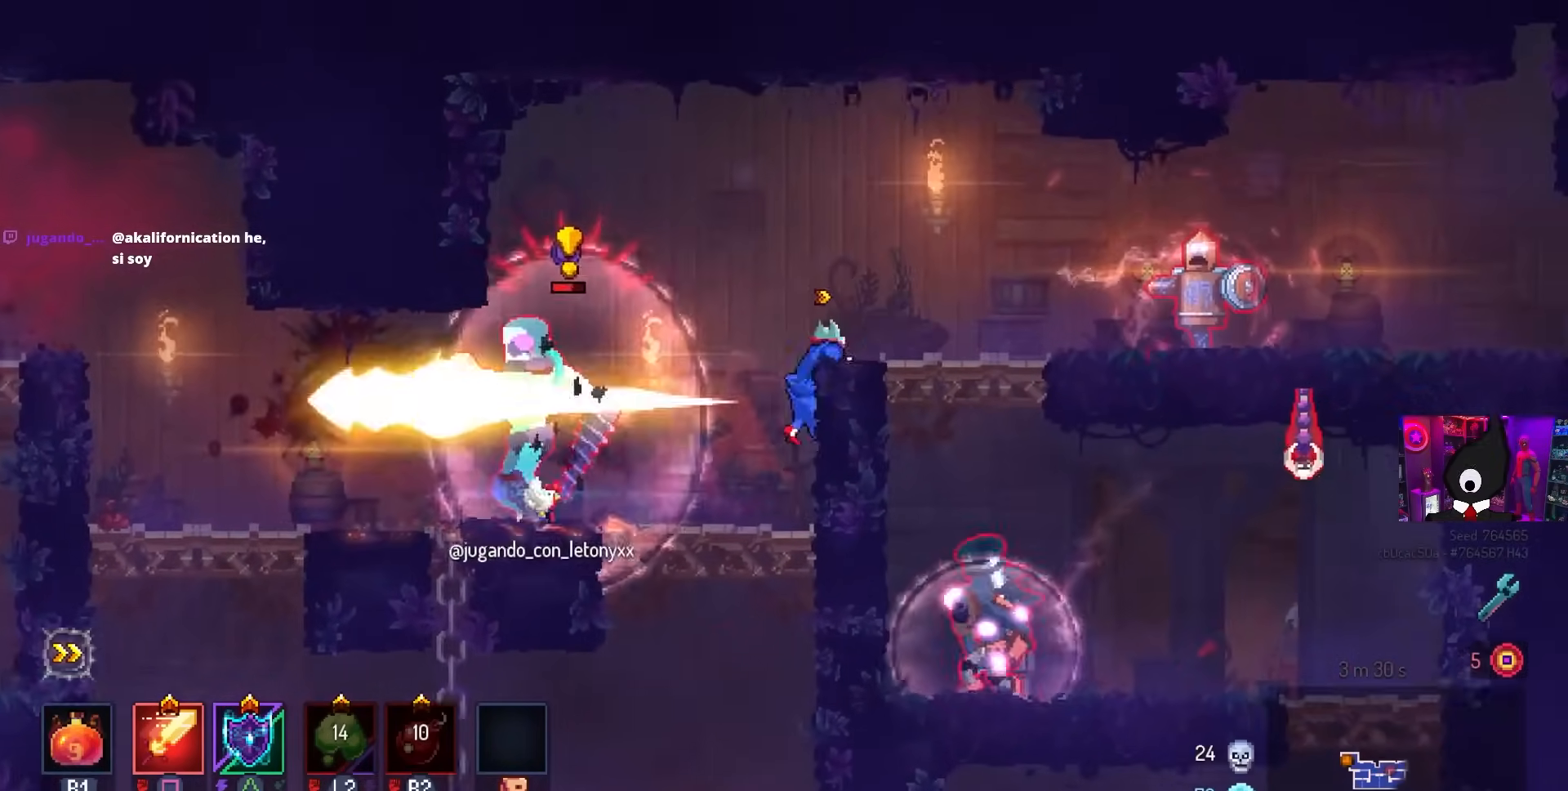
{"buttons": ["SQUARE", "DPAD_RIGHT"], "left_stick": "center", "right_stick": "center", "events": [[217, "CIRCLE", "down"], [350, "CIRCLE", "up"], [483, "SQUARE", "down"]]}
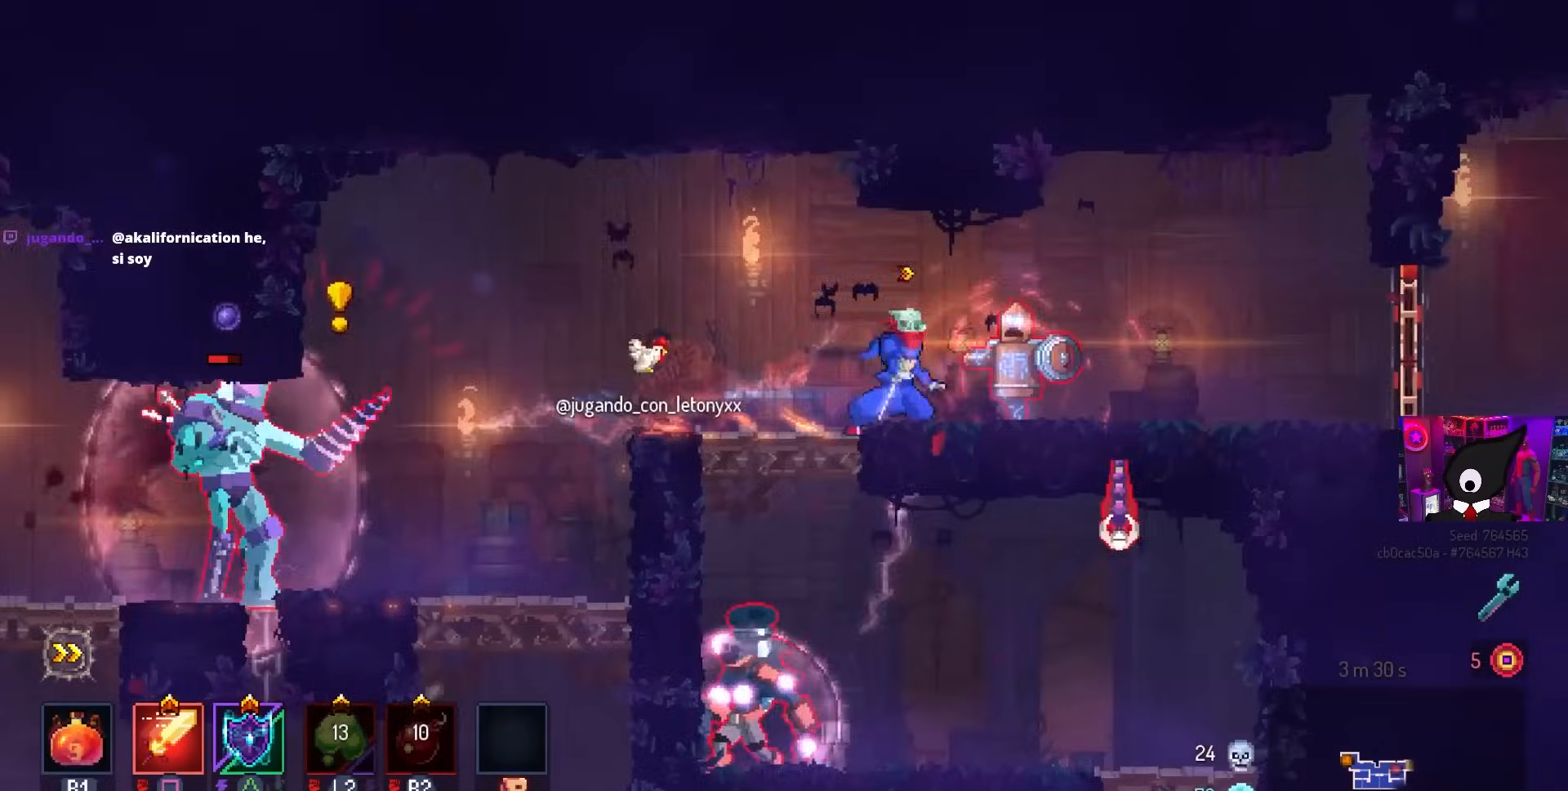
{"buttons": ["SQUARE"], "left_stick": "center", "right_stick": "center", "events": [[150, "DPAD_RIGHT", "up"]]}
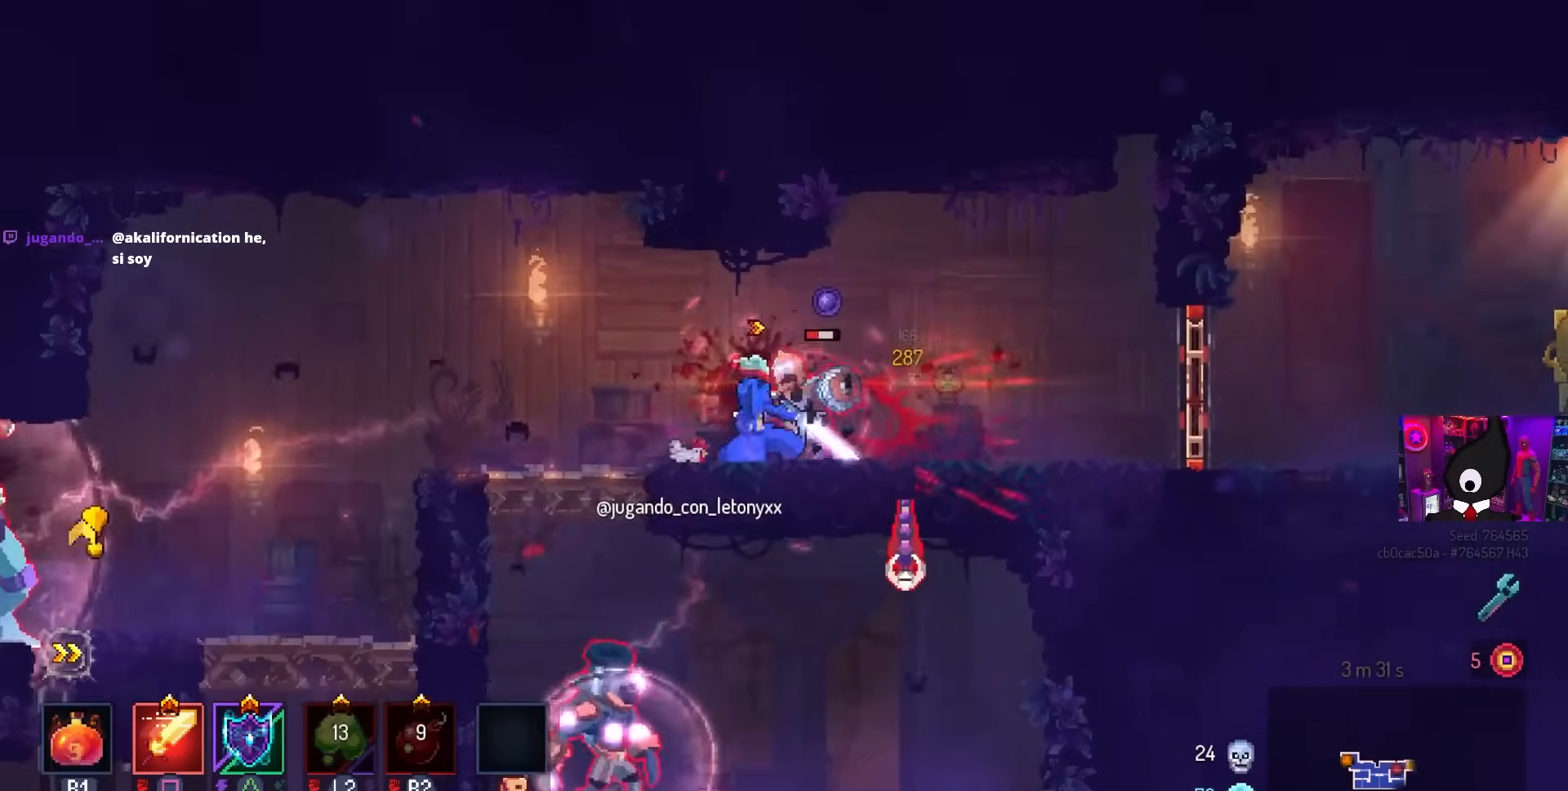
{"buttons": [], "left_stick": "center", "right_stick": "center", "events": [[200, "SQUARE", "up"]]}
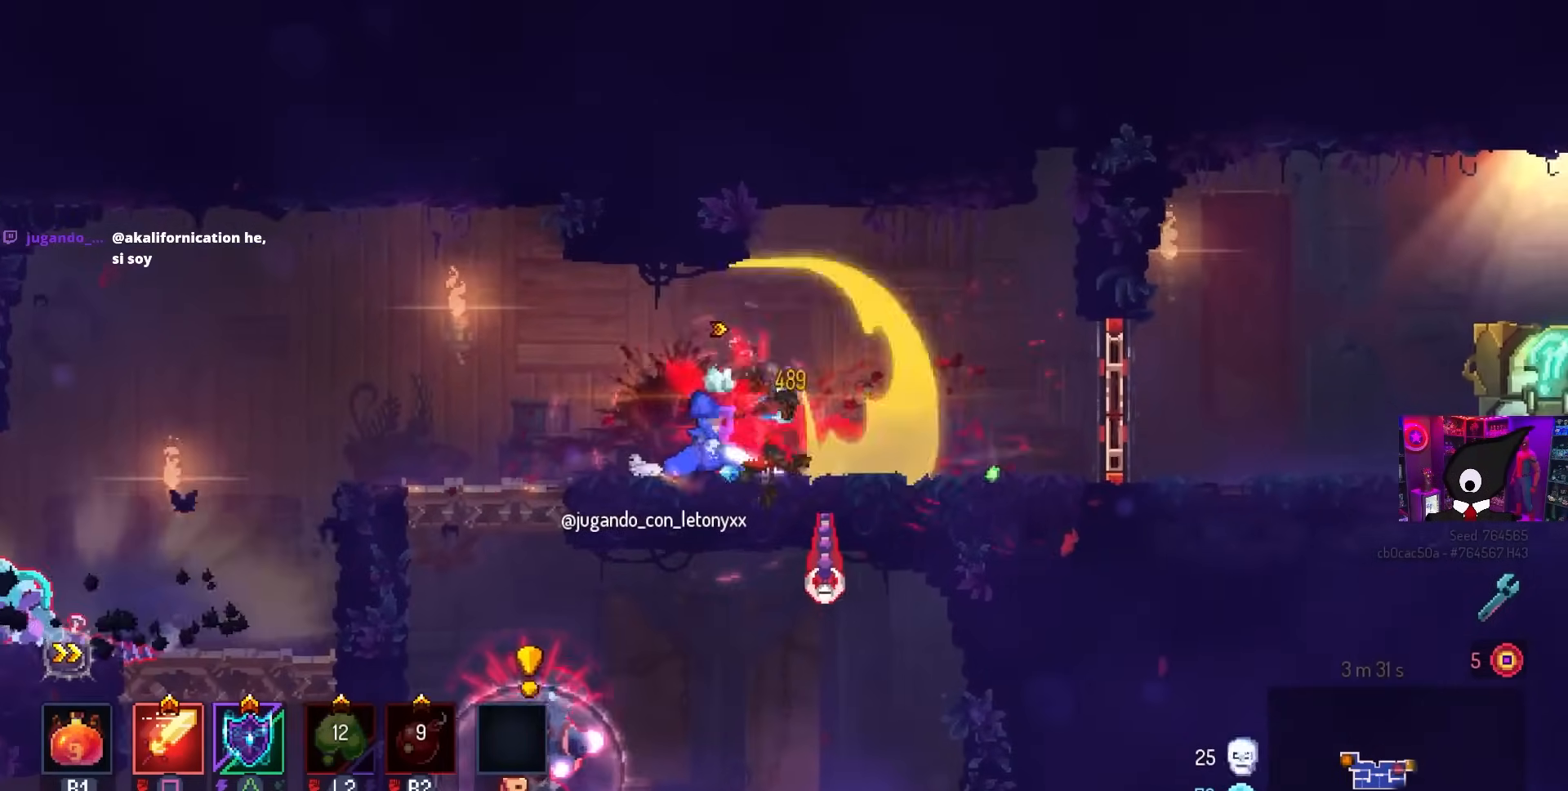
{"buttons": ["CROSS", "DPAD_LEFT"], "left_stick": "center", "right_stick": "center", "events": [[233, "DPAD_LEFT", "down"], [450, "CROSS", "down"]]}
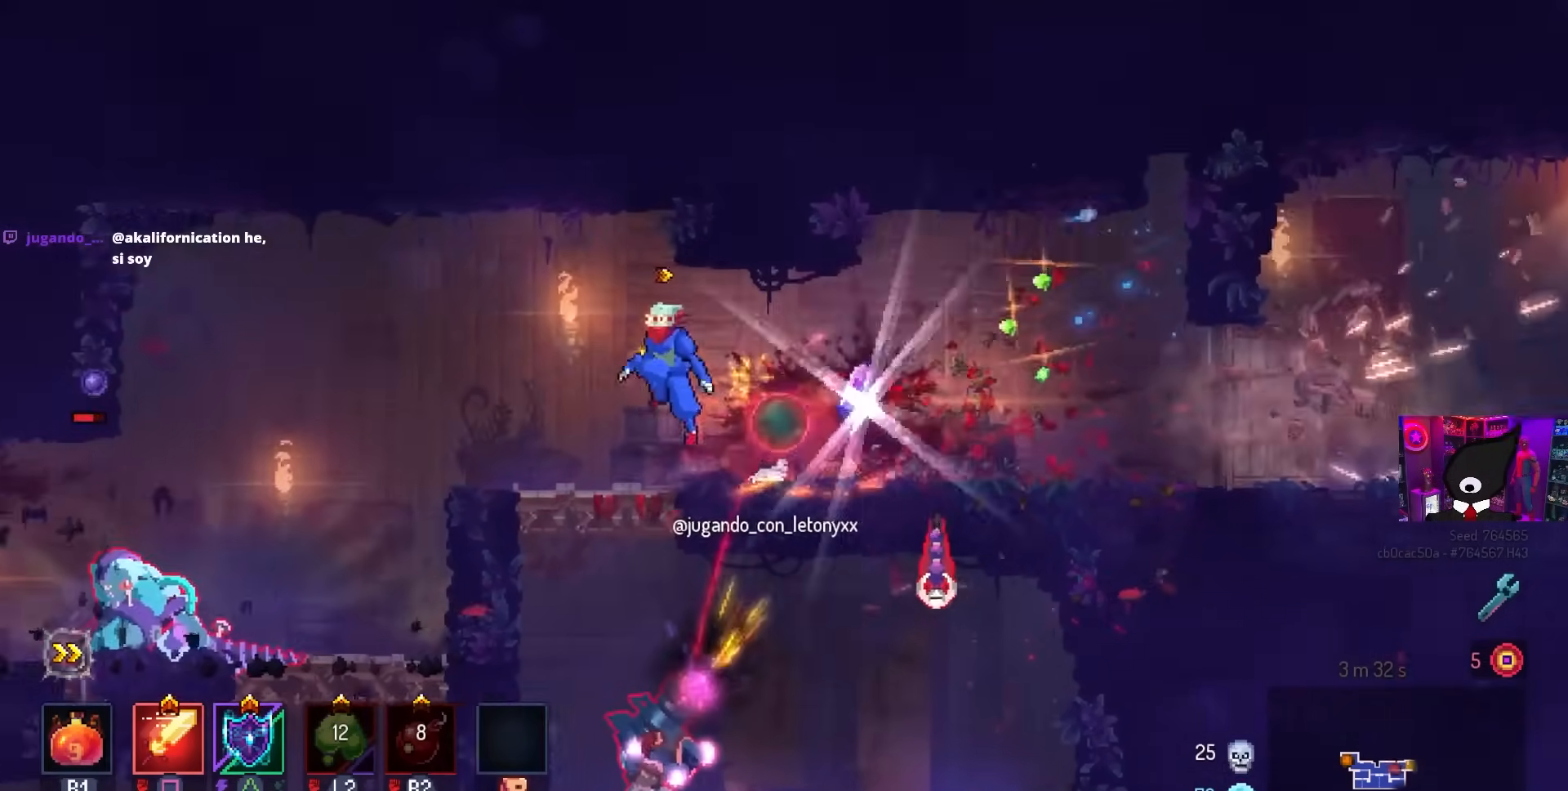
{"buttons": ["DPAD_RIGHT"], "left_stick": "center", "right_stick": "center", "events": [[83, "DPAD_LEFT", "up"], [100, "CROSS", "up"], [100, "DPAD_DOWN", "down"], [183, "CROSS", "down"], [250, "DPAD_RIGHT", "down"], [300, "DPAD_DOWN", "up"], [317, "CIRCLE", "down"], [400, "CROSS", "up"], [433, "CIRCLE", "up"]]}
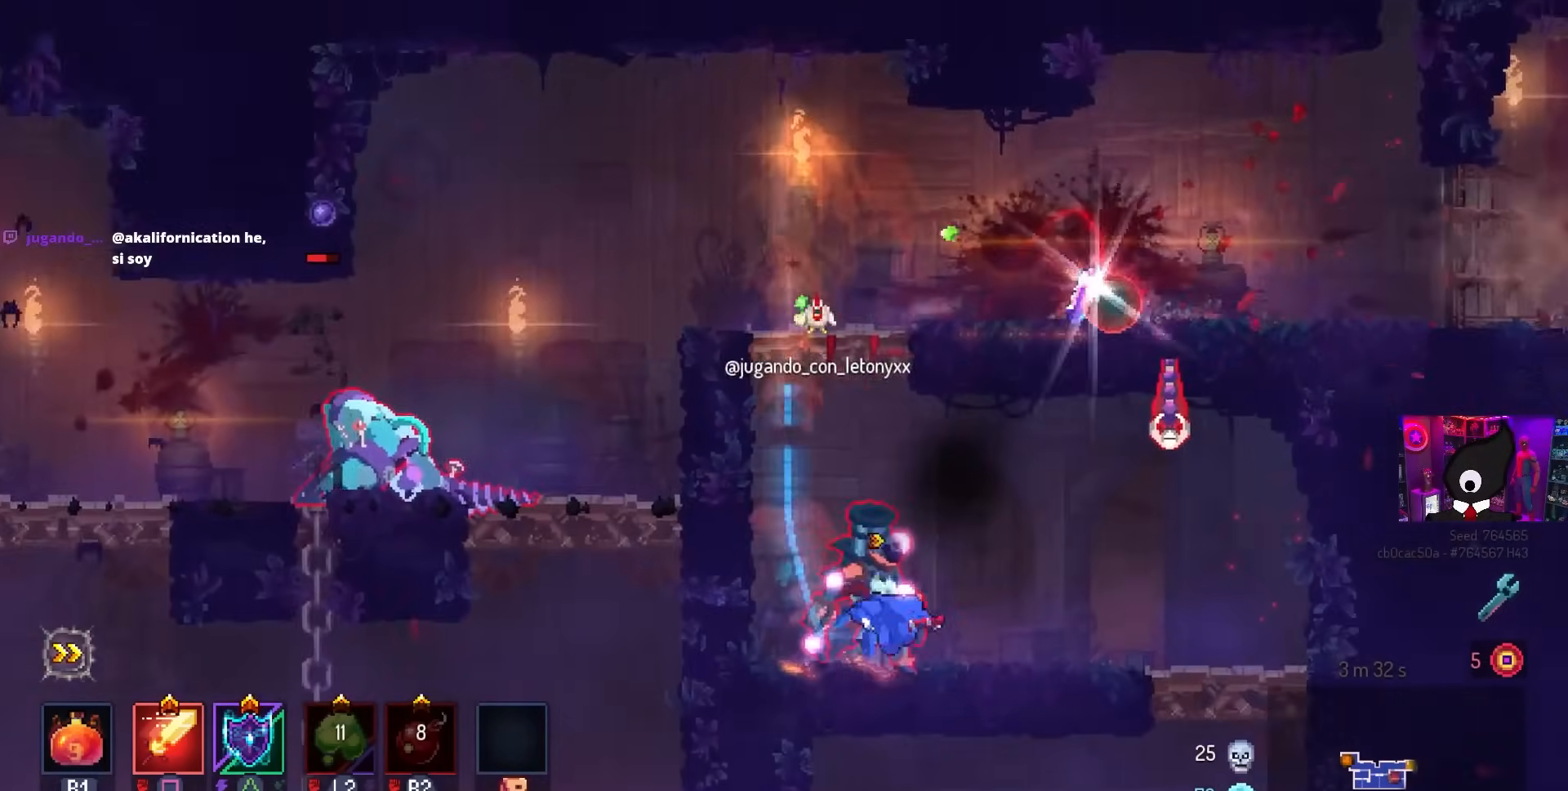
{"buttons": [], "left_stick": "center", "right_stick": "center", "events": [[50, "CROSS", "down"], [167, "SQUARE", "down"], [183, "CROSS", "up"], [250, "DPAD_RIGHT", "up"], [300, "SQUARE", "up"]]}
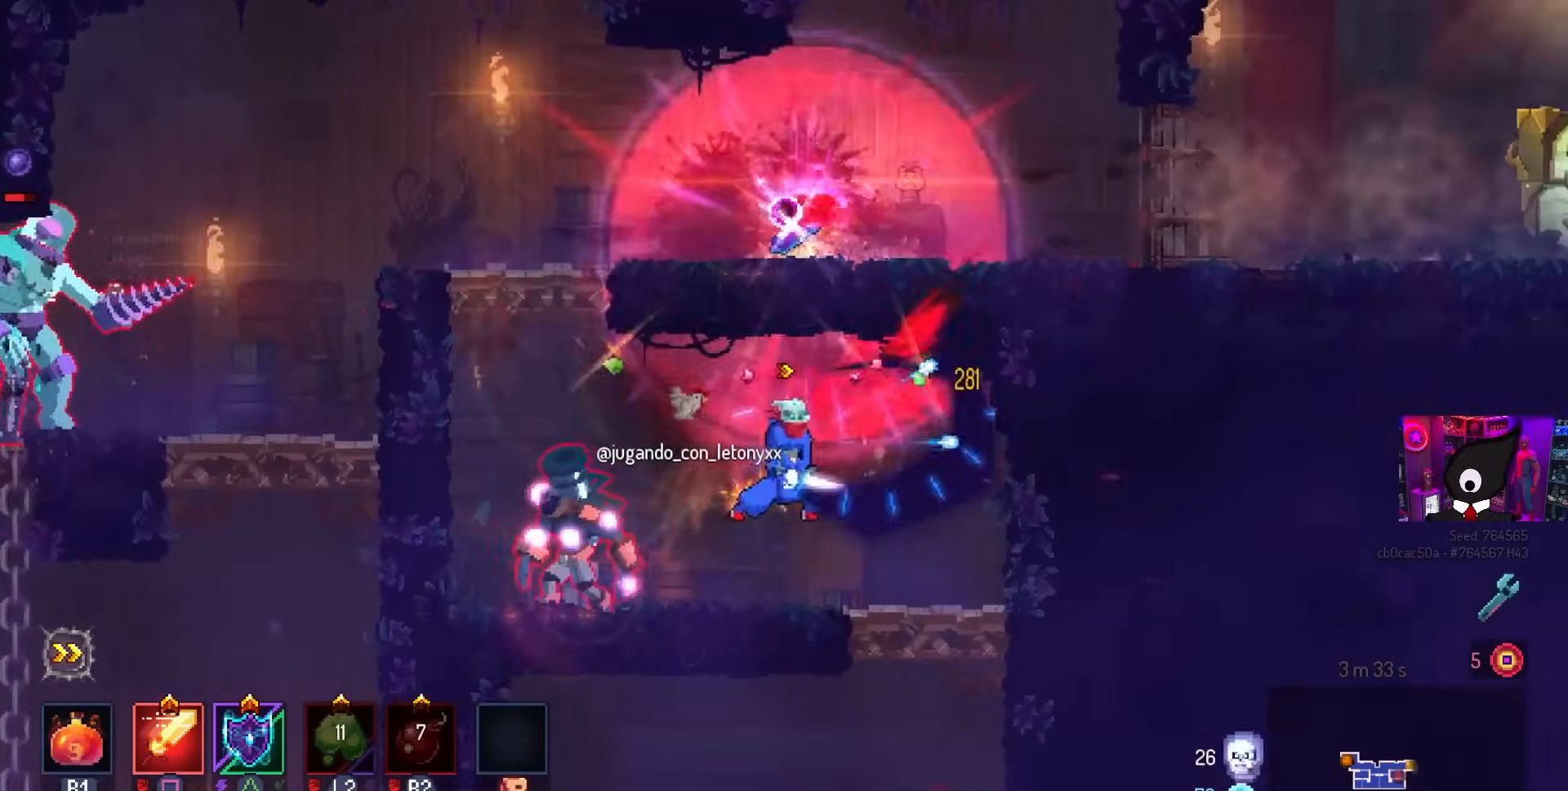
{"buttons": ["SQUARE"], "left_stick": "center", "right_stick": "center", "events": [[50, "DPAD_LEFT", "down"], [83, "SQUARE", "down"], [250, "DPAD_LEFT", "up"]]}
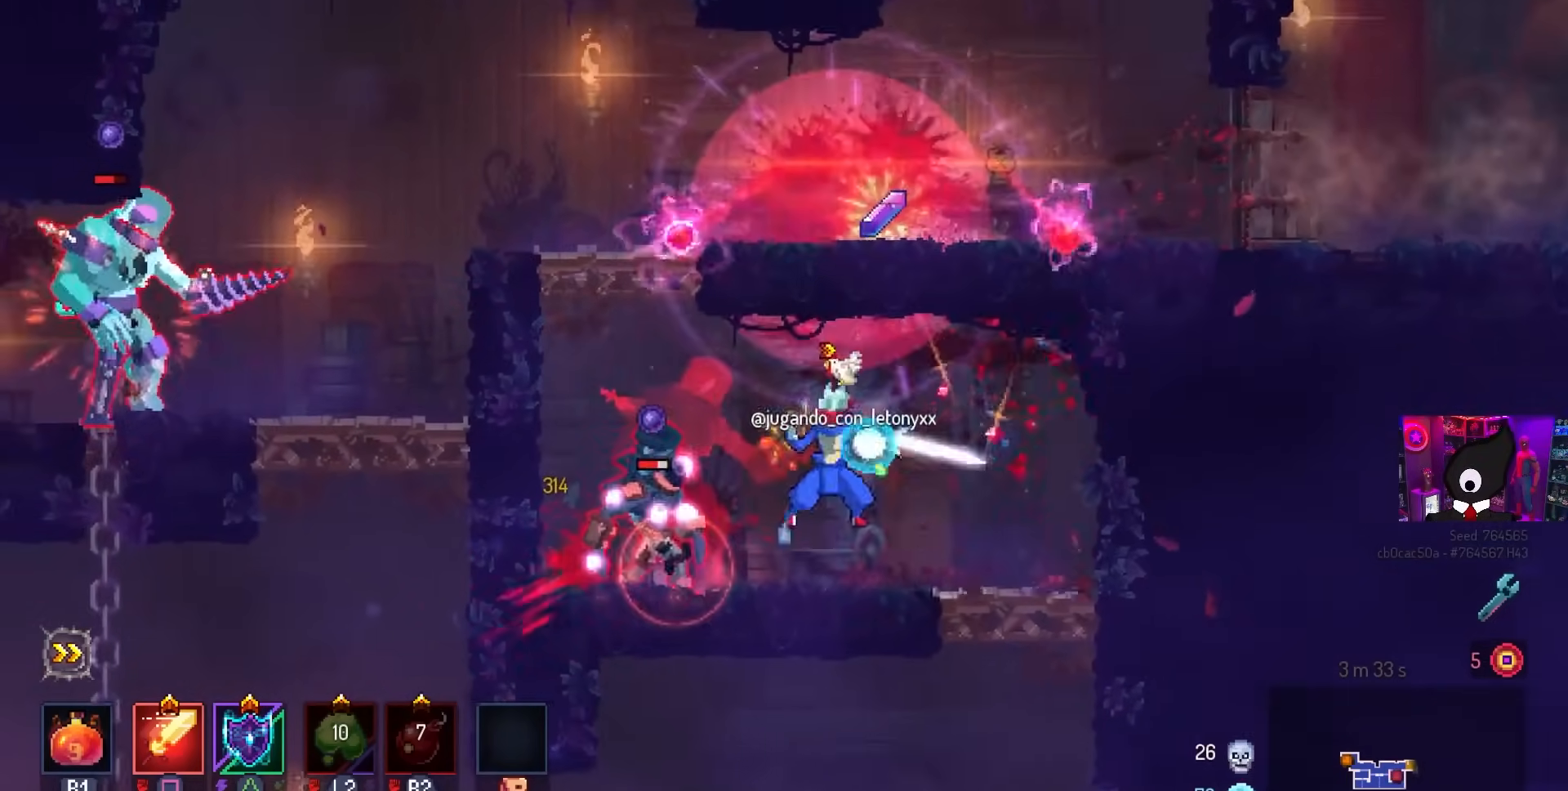
{"buttons": ["SQUARE"], "left_stick": "center", "right_stick": "center", "events": []}
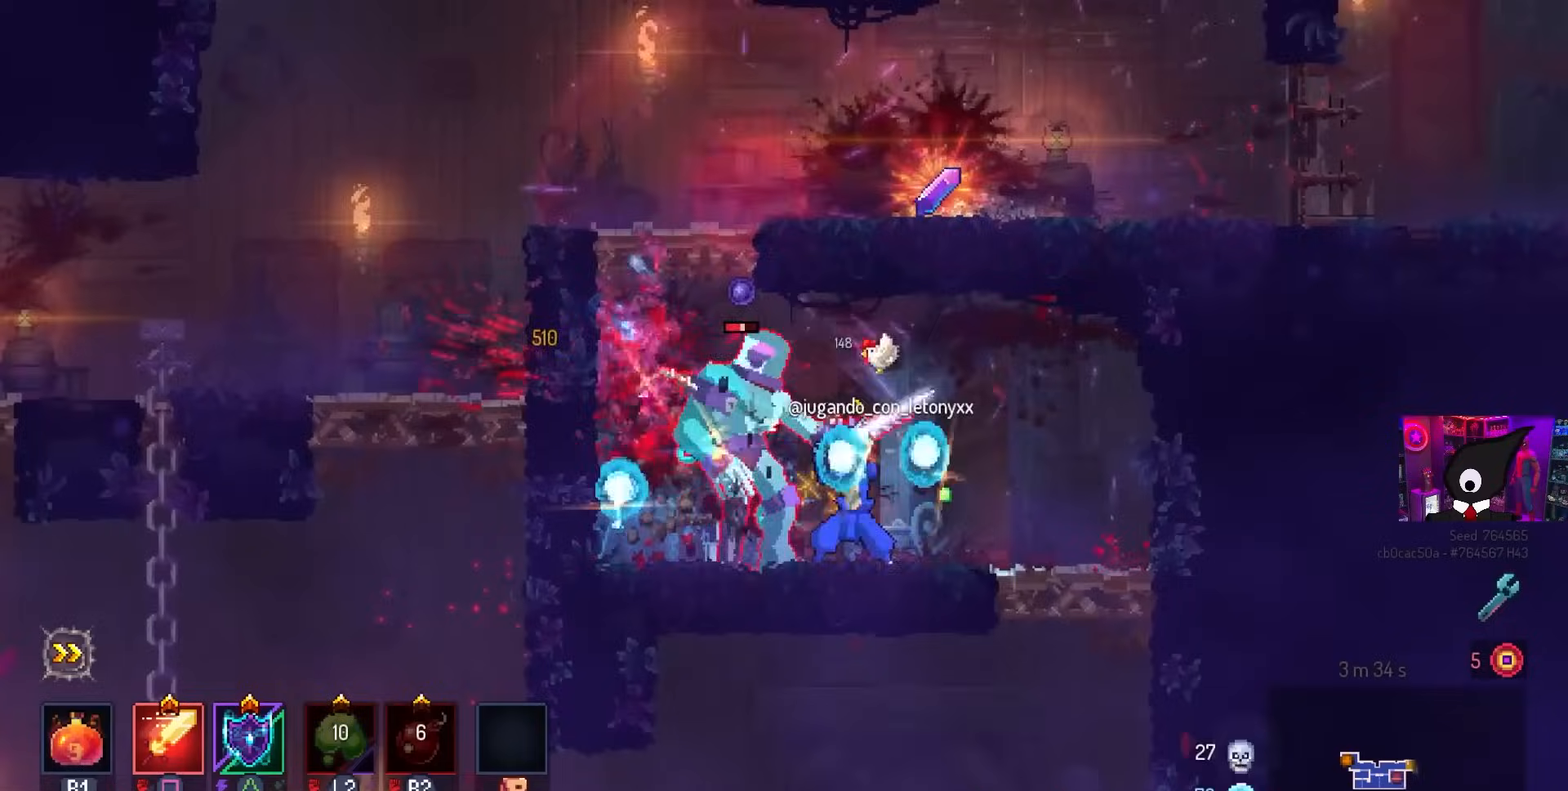
{"buttons": [], "left_stick": "center", "right_stick": "center", "events": [[117, "SQUARE", "up"], [283, "SQUARE", "down"], [433, "SQUARE", "up"]]}
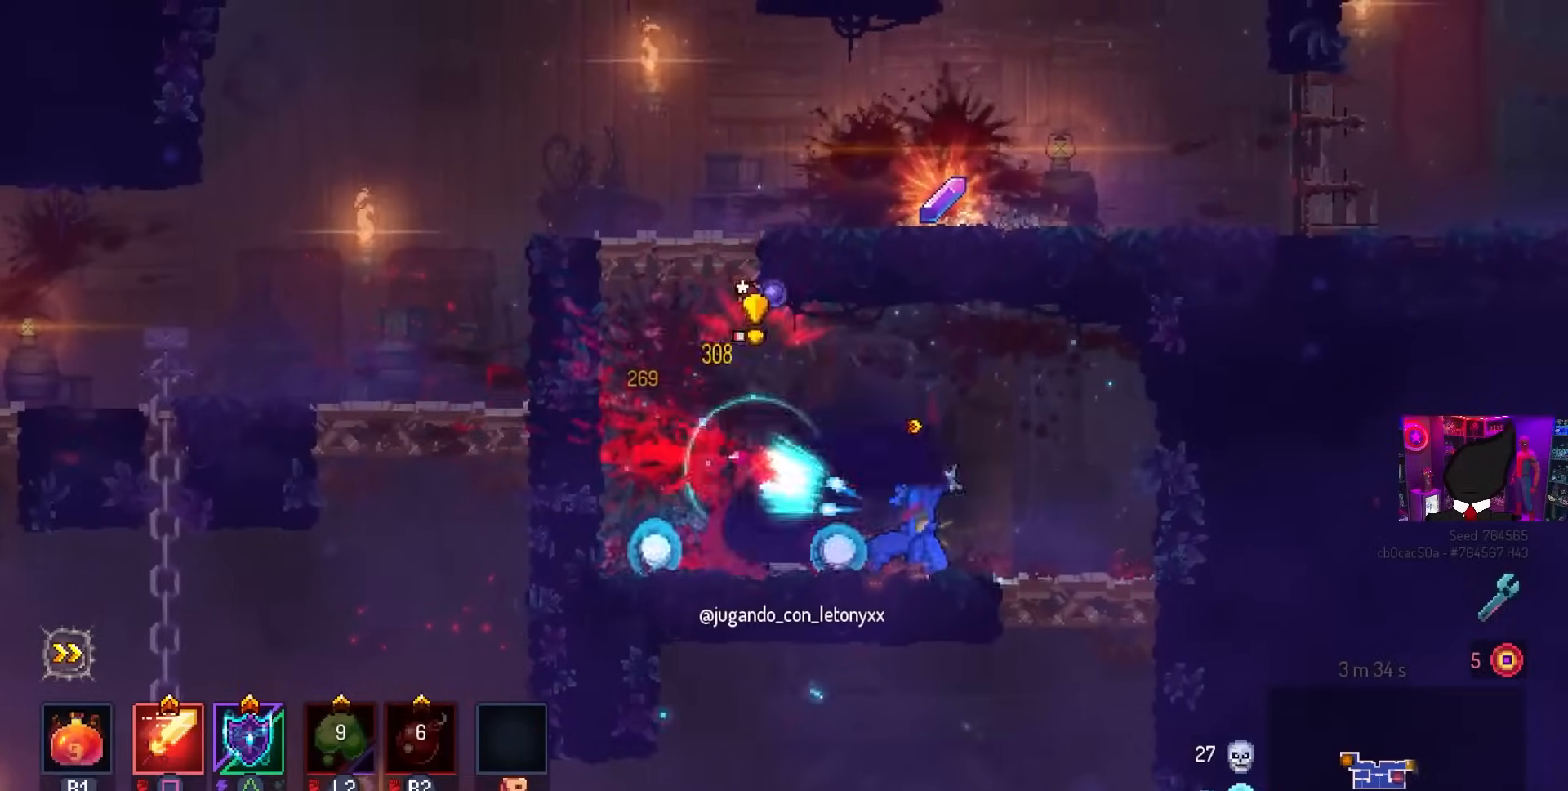
{"buttons": ["DPAD_LEFT"], "left_stick": "center", "right_stick": "center", "events": [[233, "DPAD_LEFT", "down"], [350, "CROSS", "down"], [467, "CROSS", "up"]]}